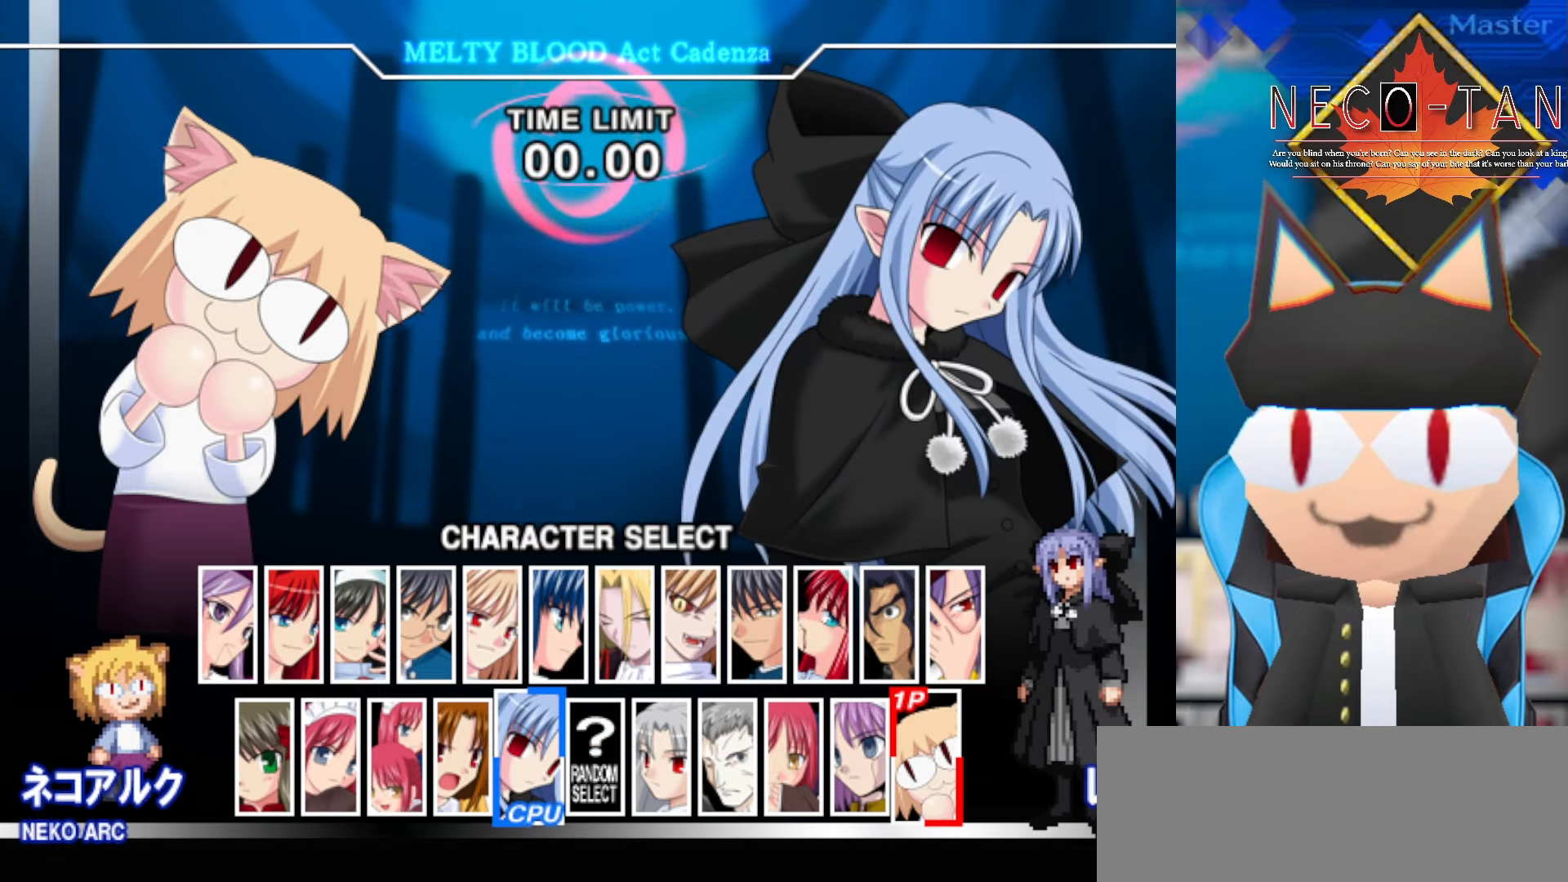
Gameplay with a controller (arcade stick); each line is a JSON object with the inputs held at the frame after it. "events" lists button and stick changes between this image and that frame as [ms after this image, input, new state], when the widget could be followed in between. Not read: L3 R3 other_buttons.
{"buttons": [], "left_stick": "center", "events": []}
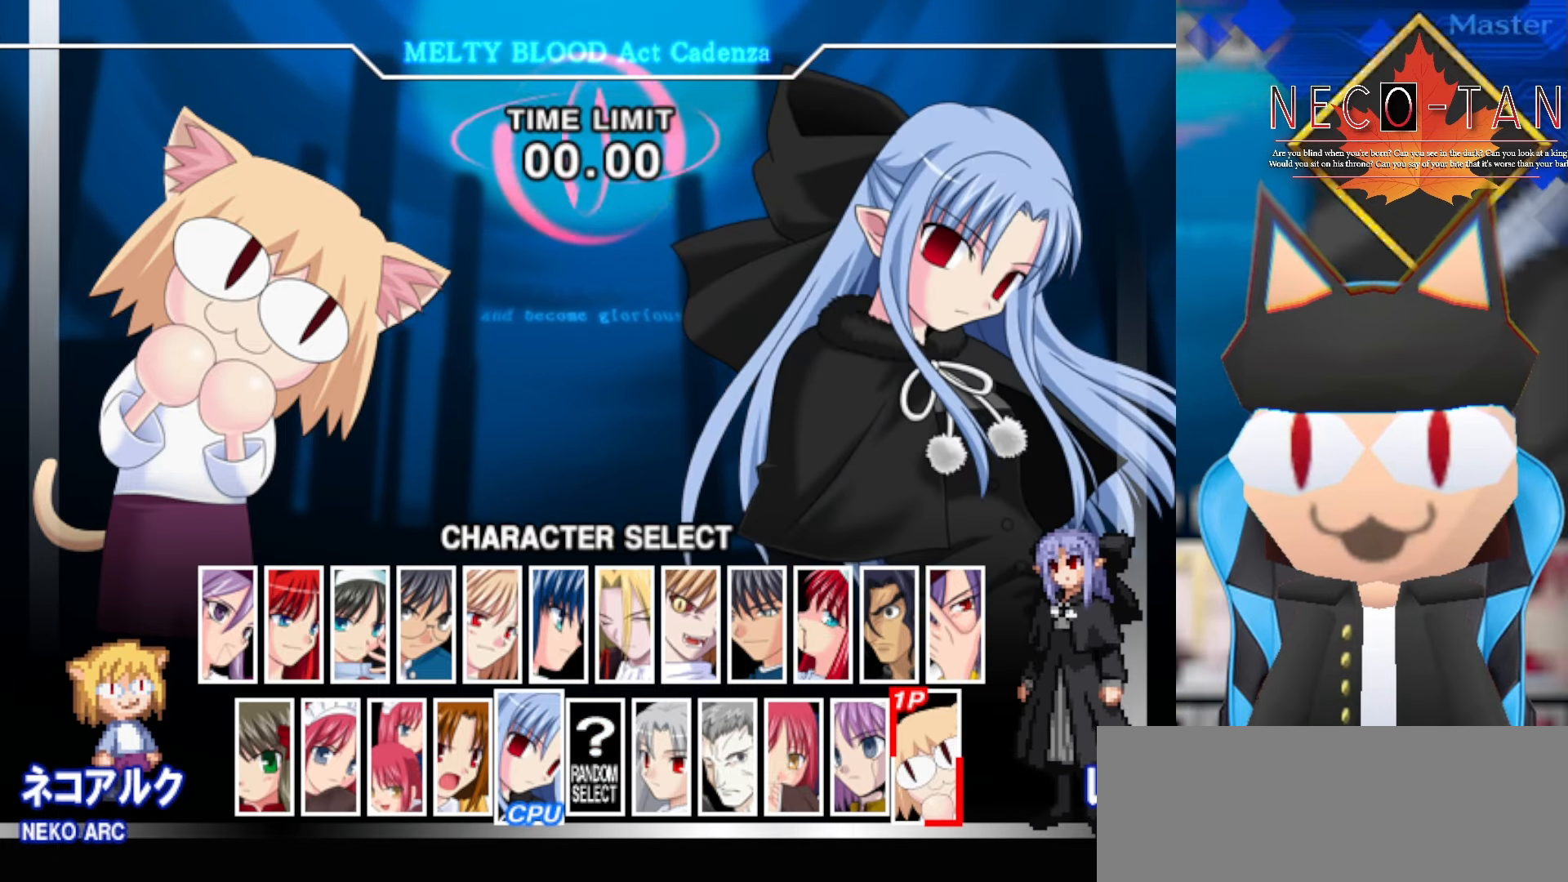
{"buttons": [], "left_stick": "center", "events": []}
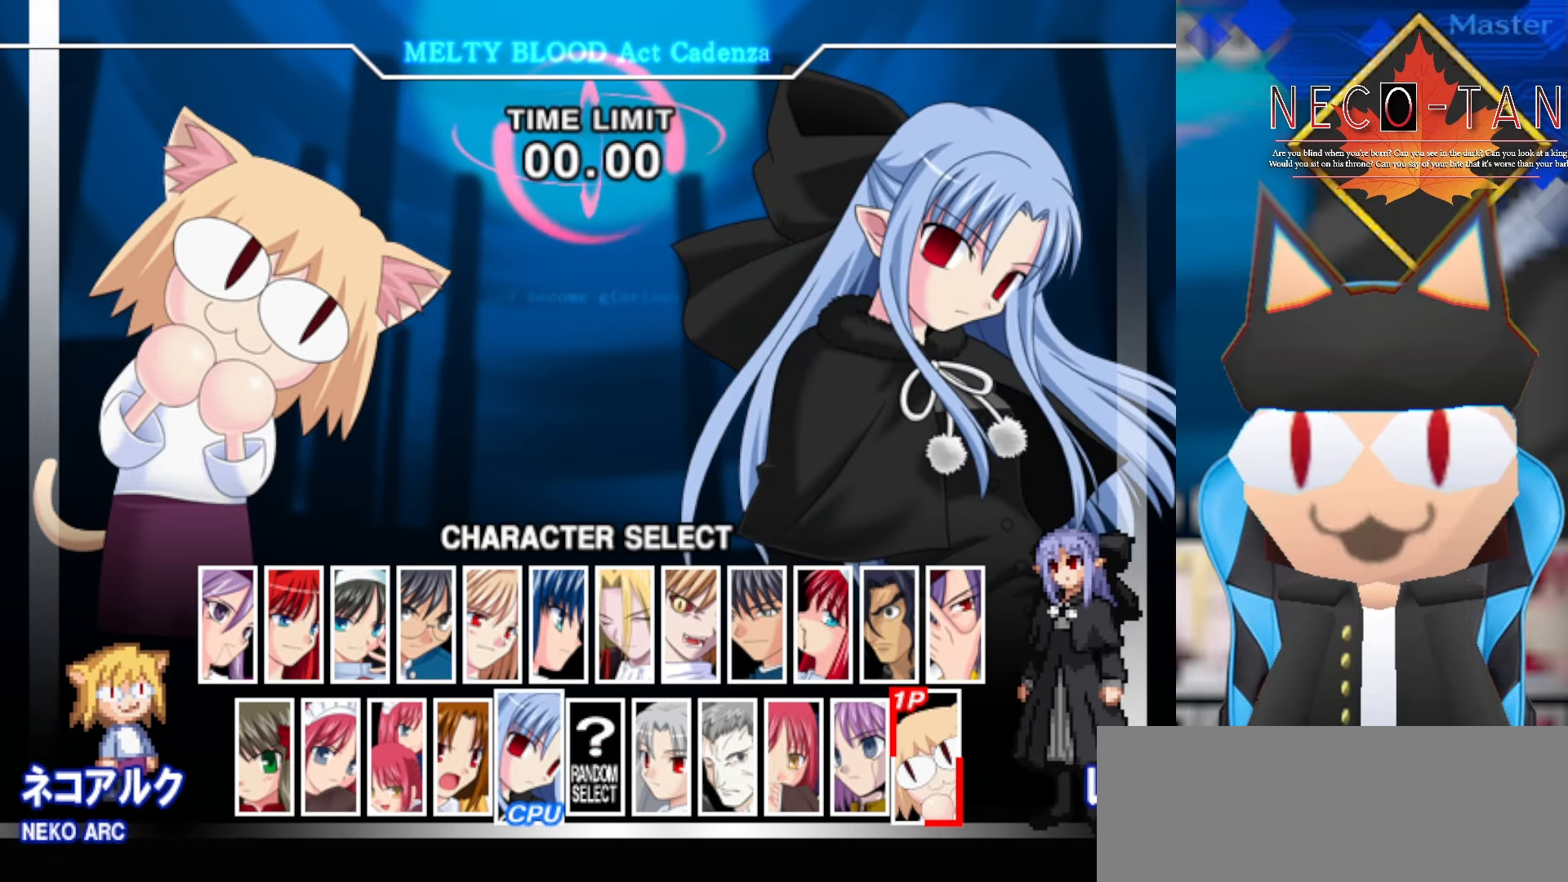
{"buttons": [], "left_stick": "center", "events": []}
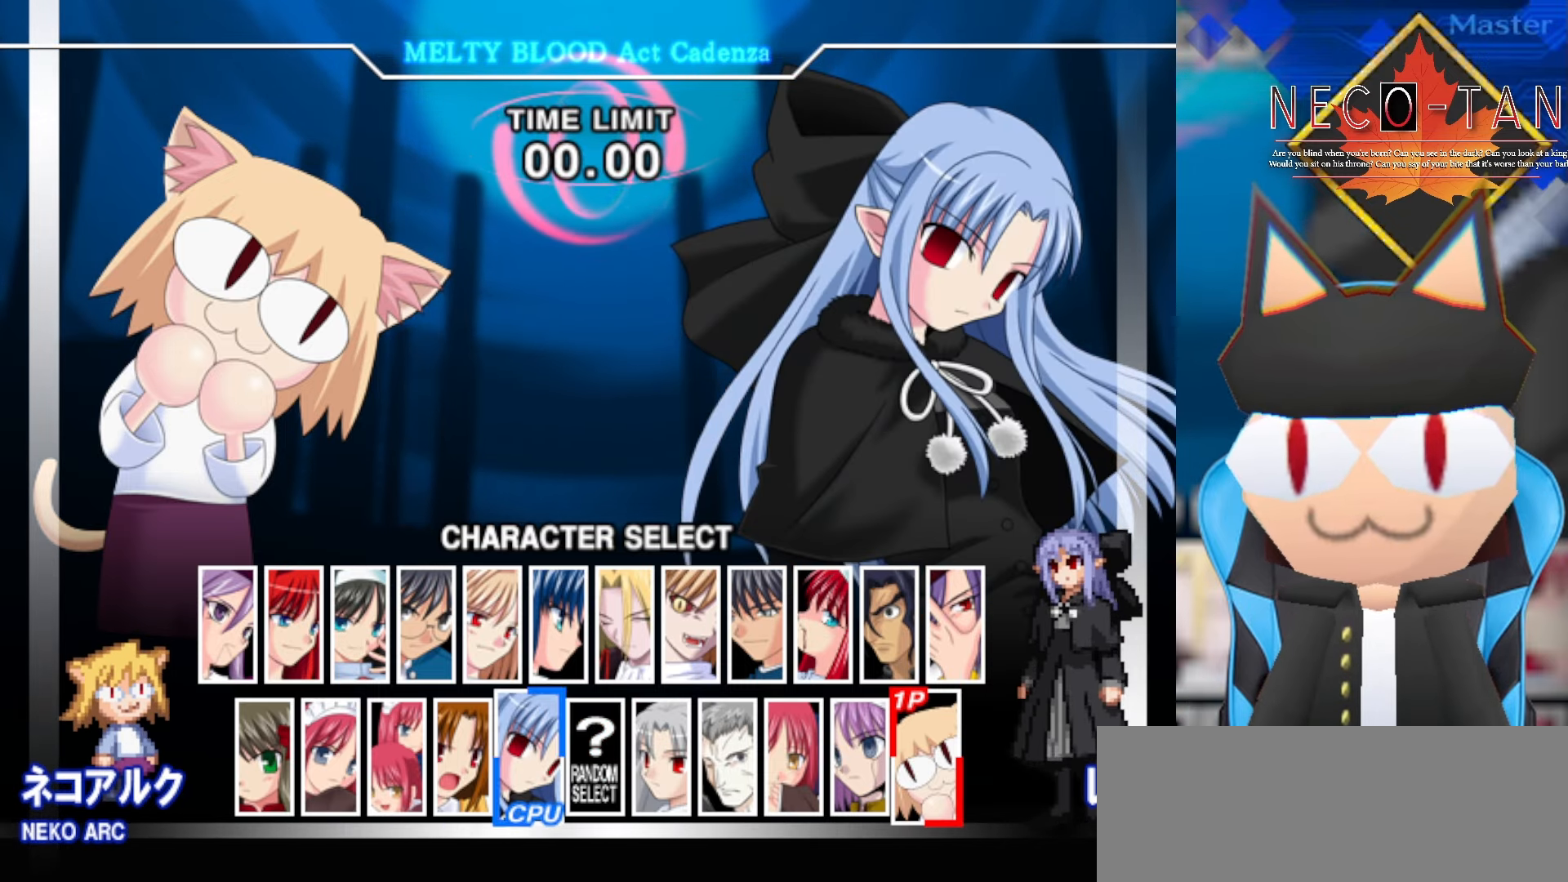
{"buttons": [], "left_stick": "left", "events": [[67, "left_stick", "left"], [217, "left_stick", "center"], [400, "left_stick", "left"]]}
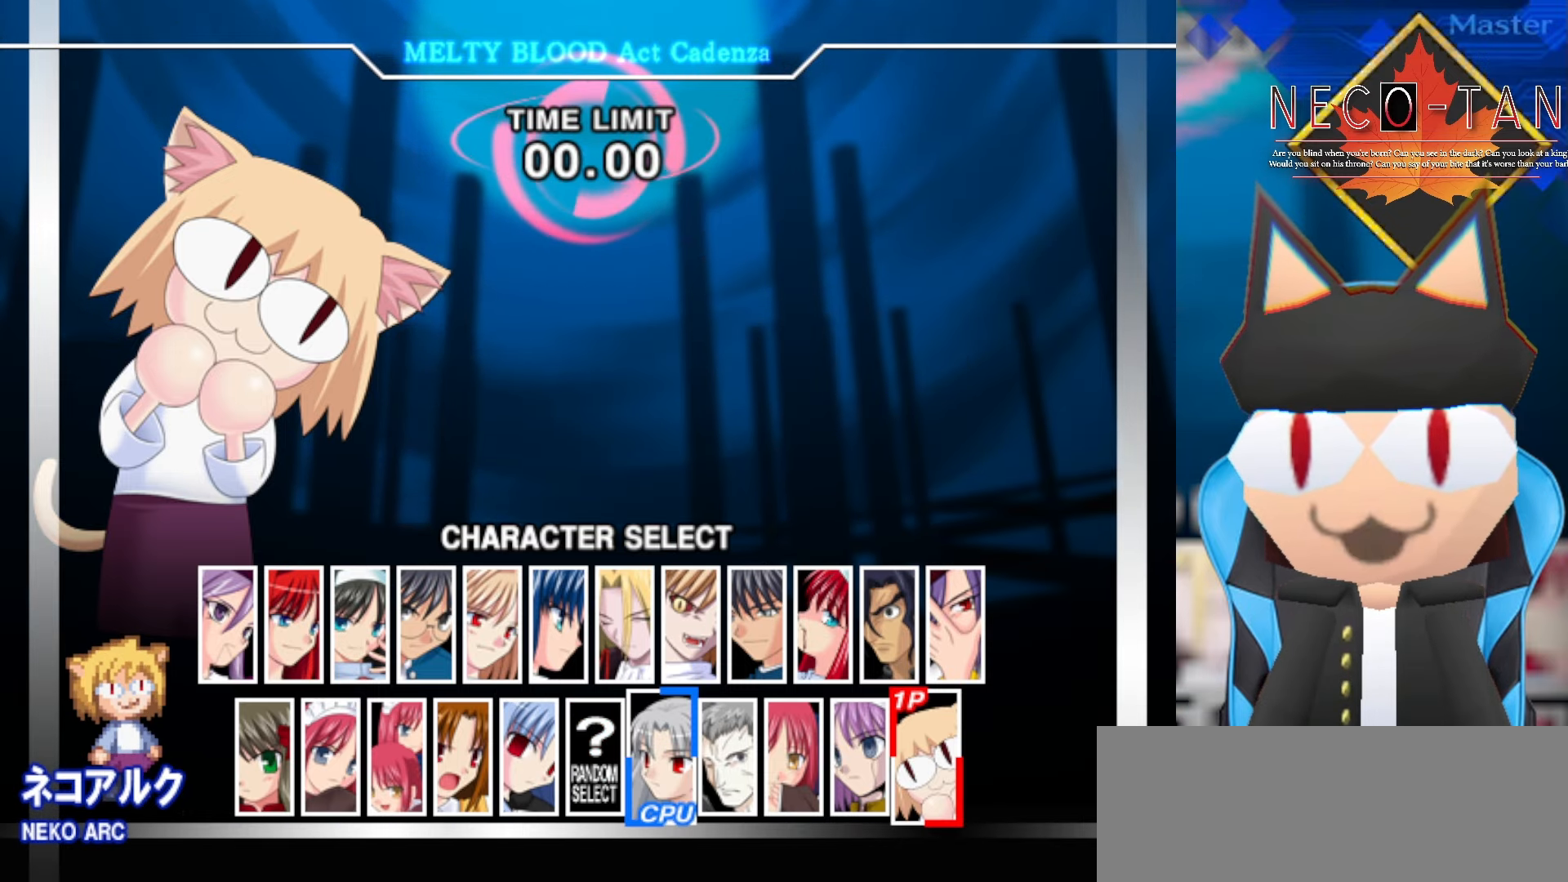
{"buttons": [], "left_stick": "center", "events": [[50, "left_stick", "center"], [367, "left_stick", "right"], [450, "left_stick", "center"]]}
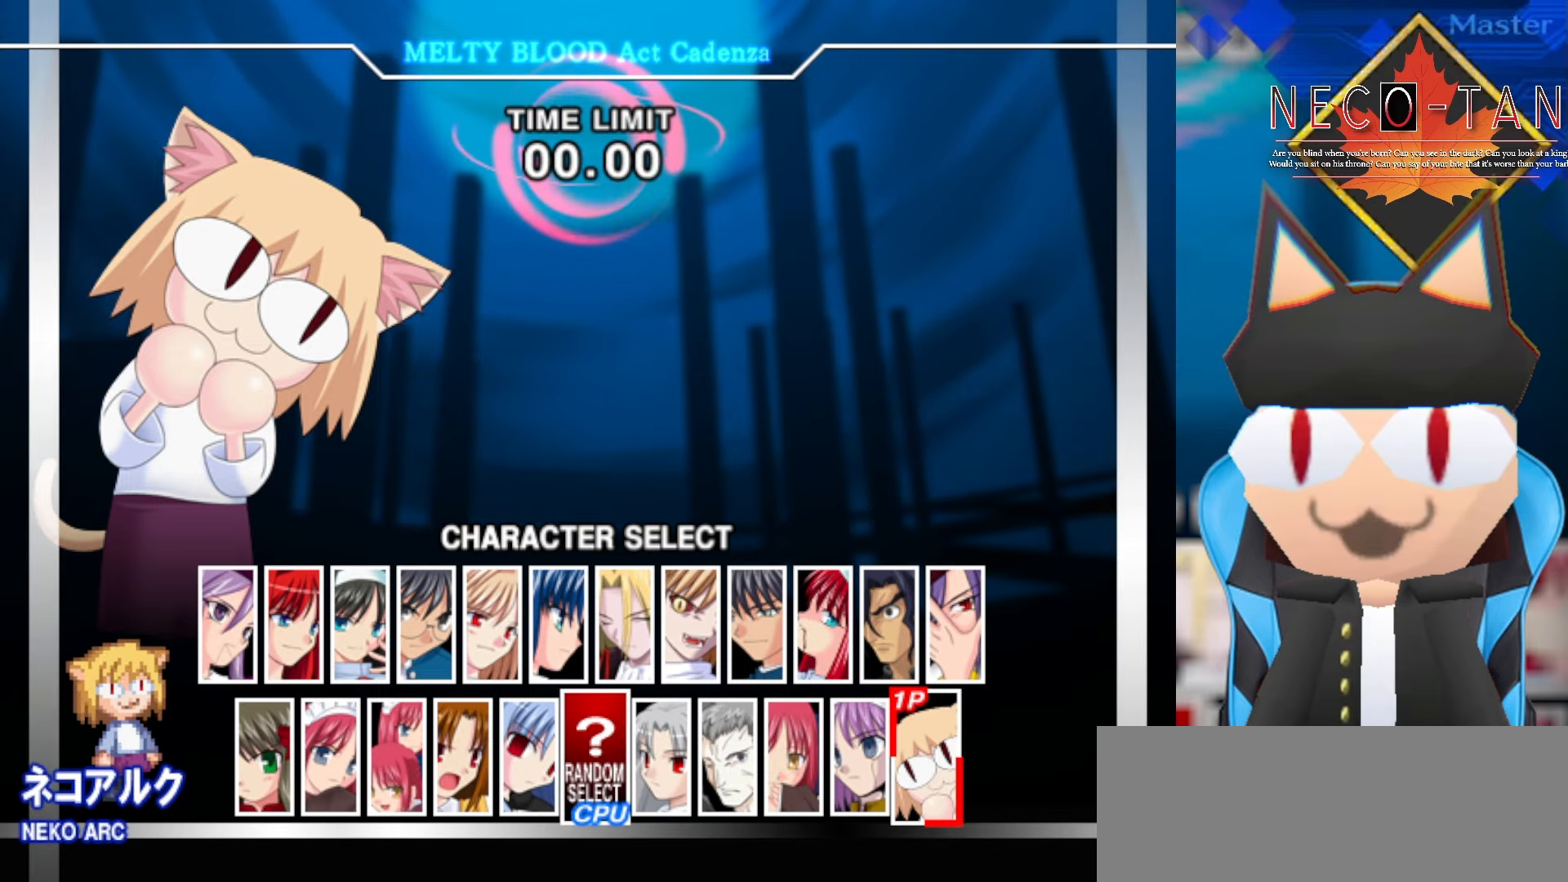
{"buttons": [], "left_stick": "center", "events": []}
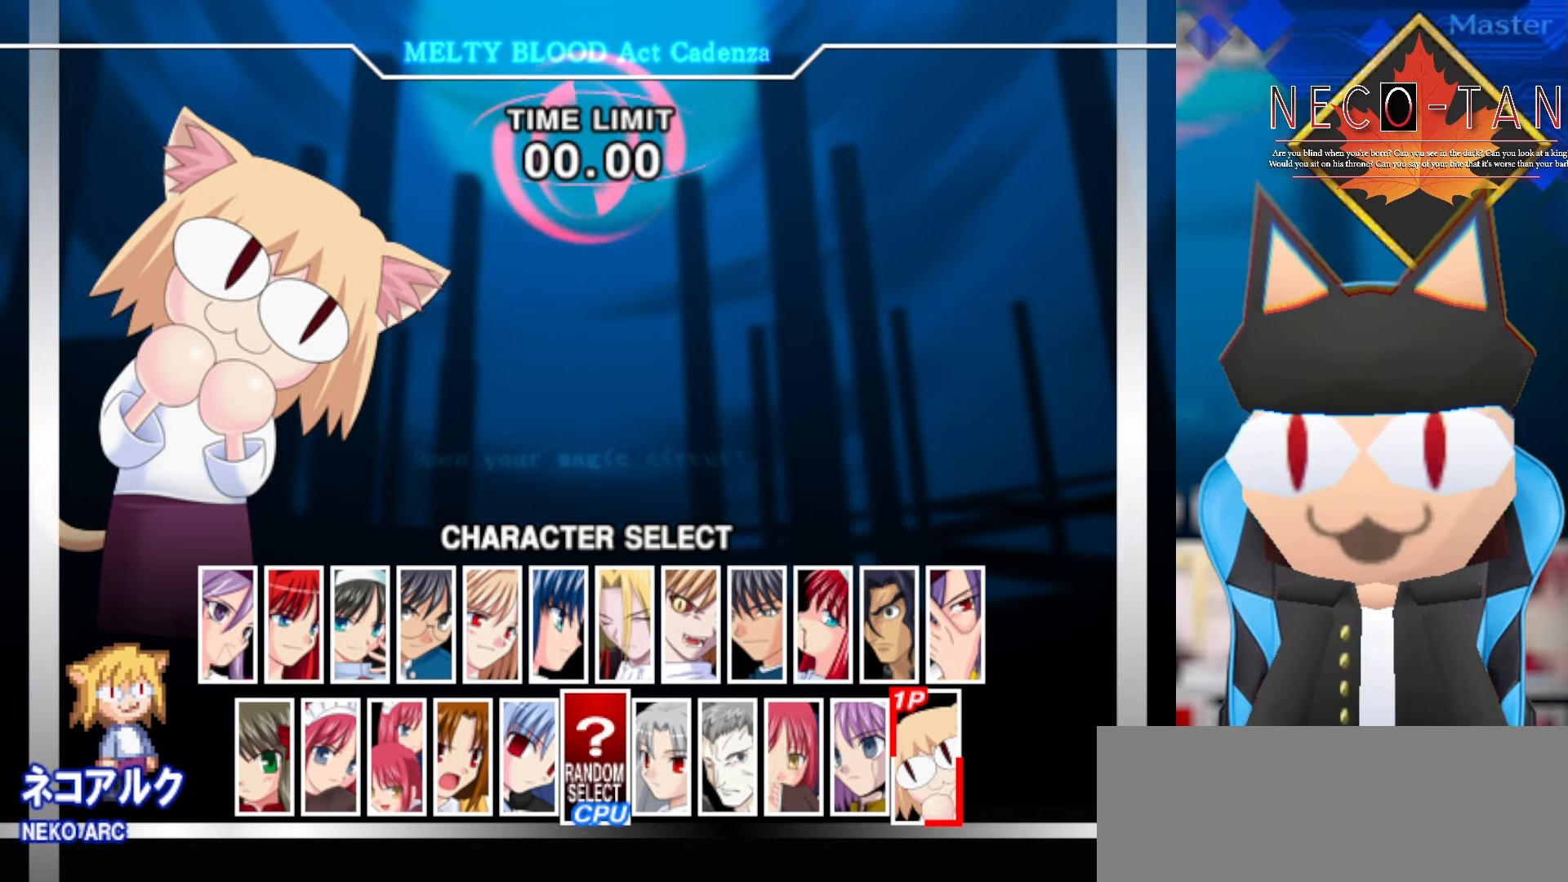
{"buttons": [], "left_stick": "center", "events": []}
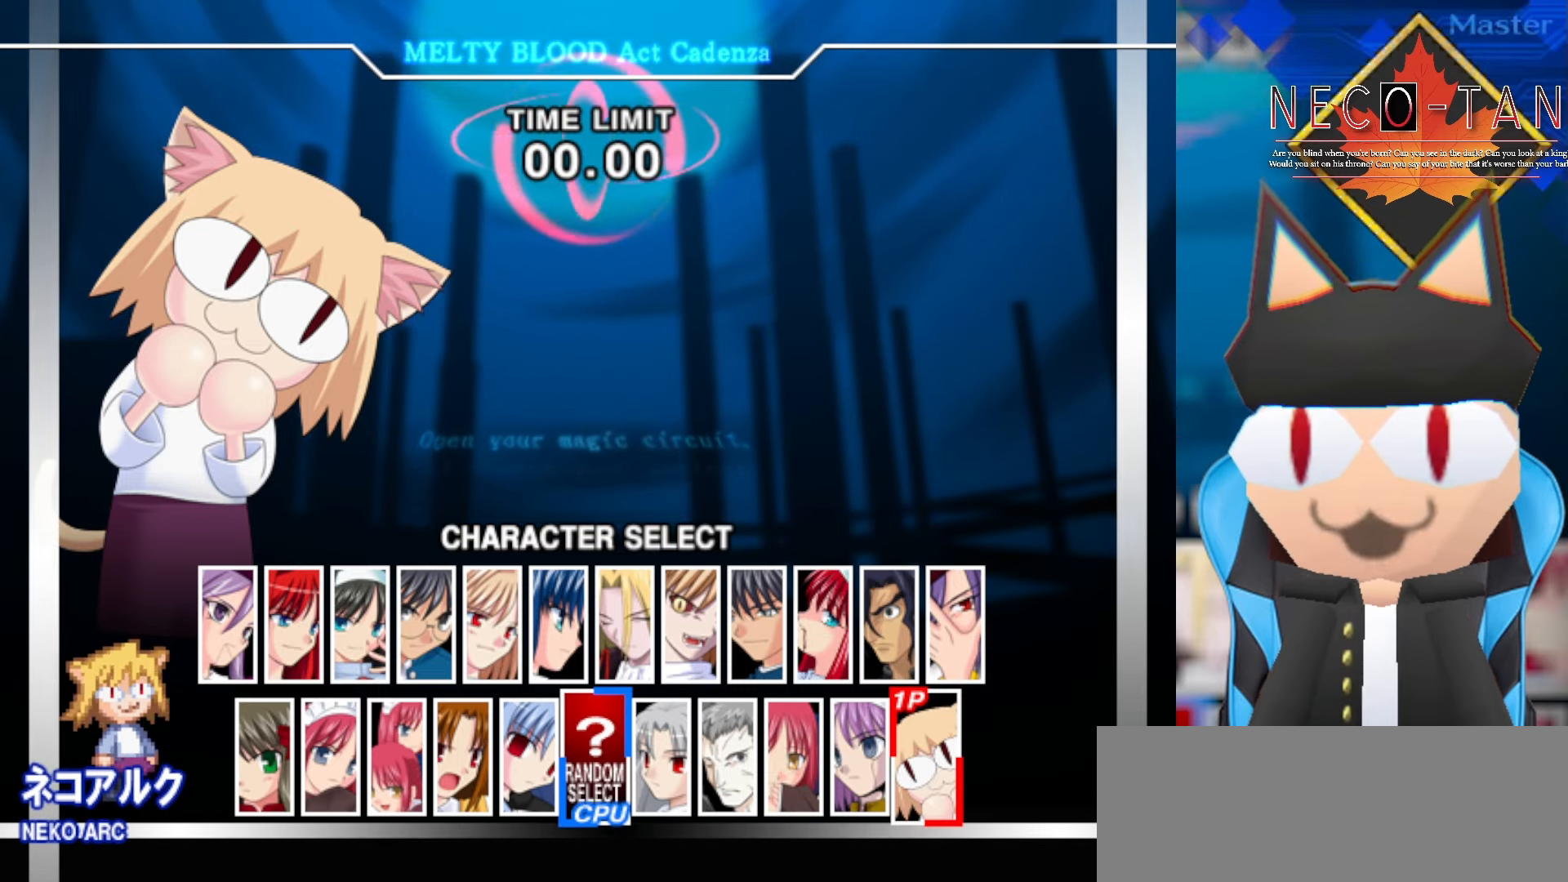
{"buttons": [], "left_stick": "down", "events": [[417, "left_stick", "down"]]}
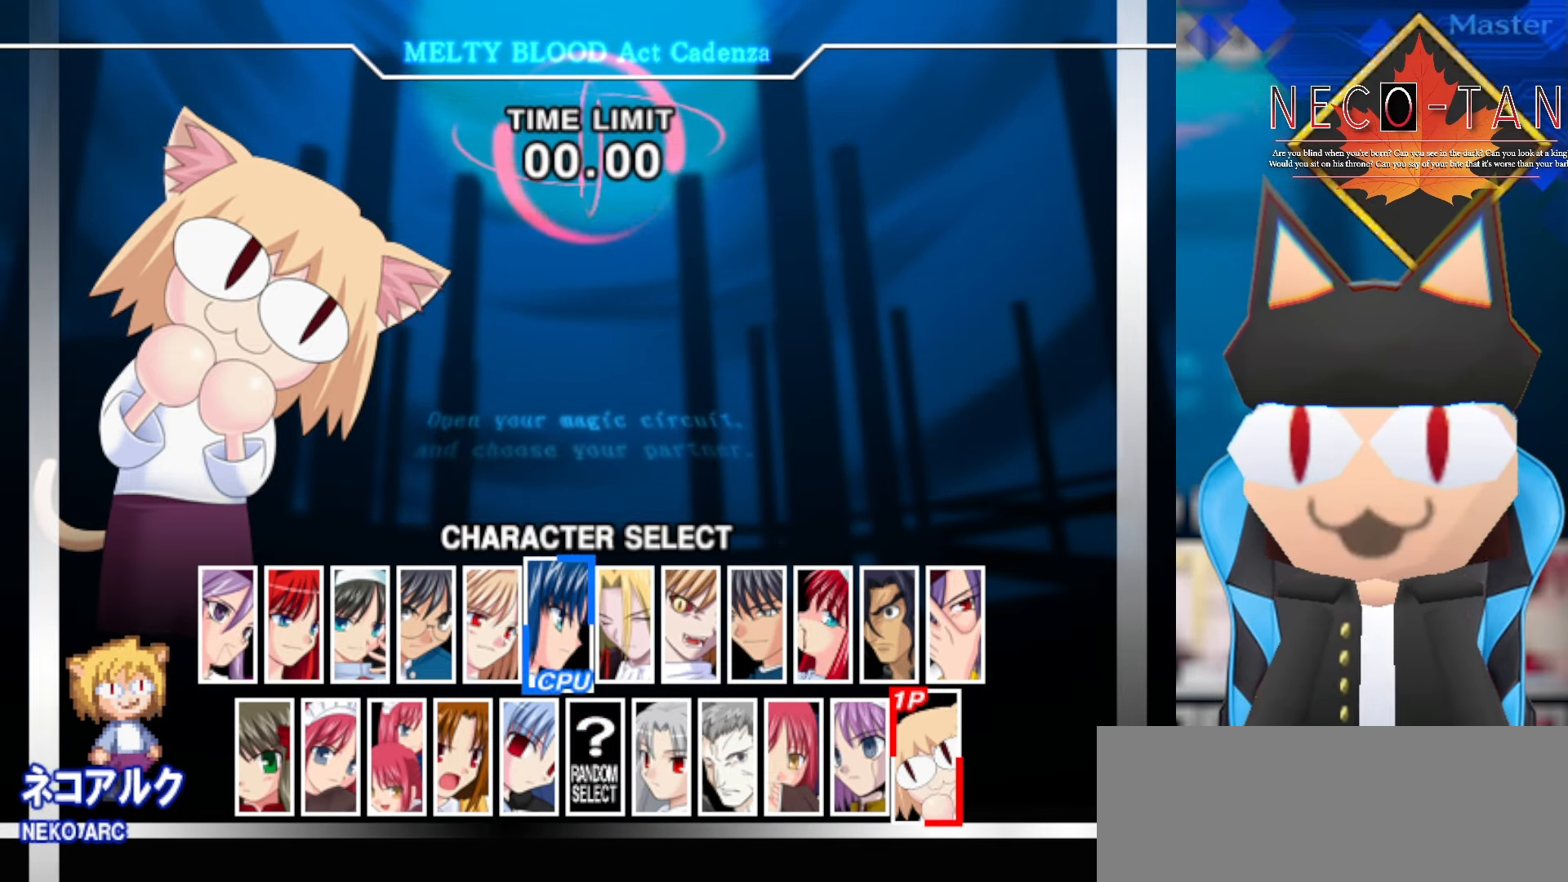
{"buttons": [], "left_stick": "center", "events": [[34, "left_stick", "center"]]}
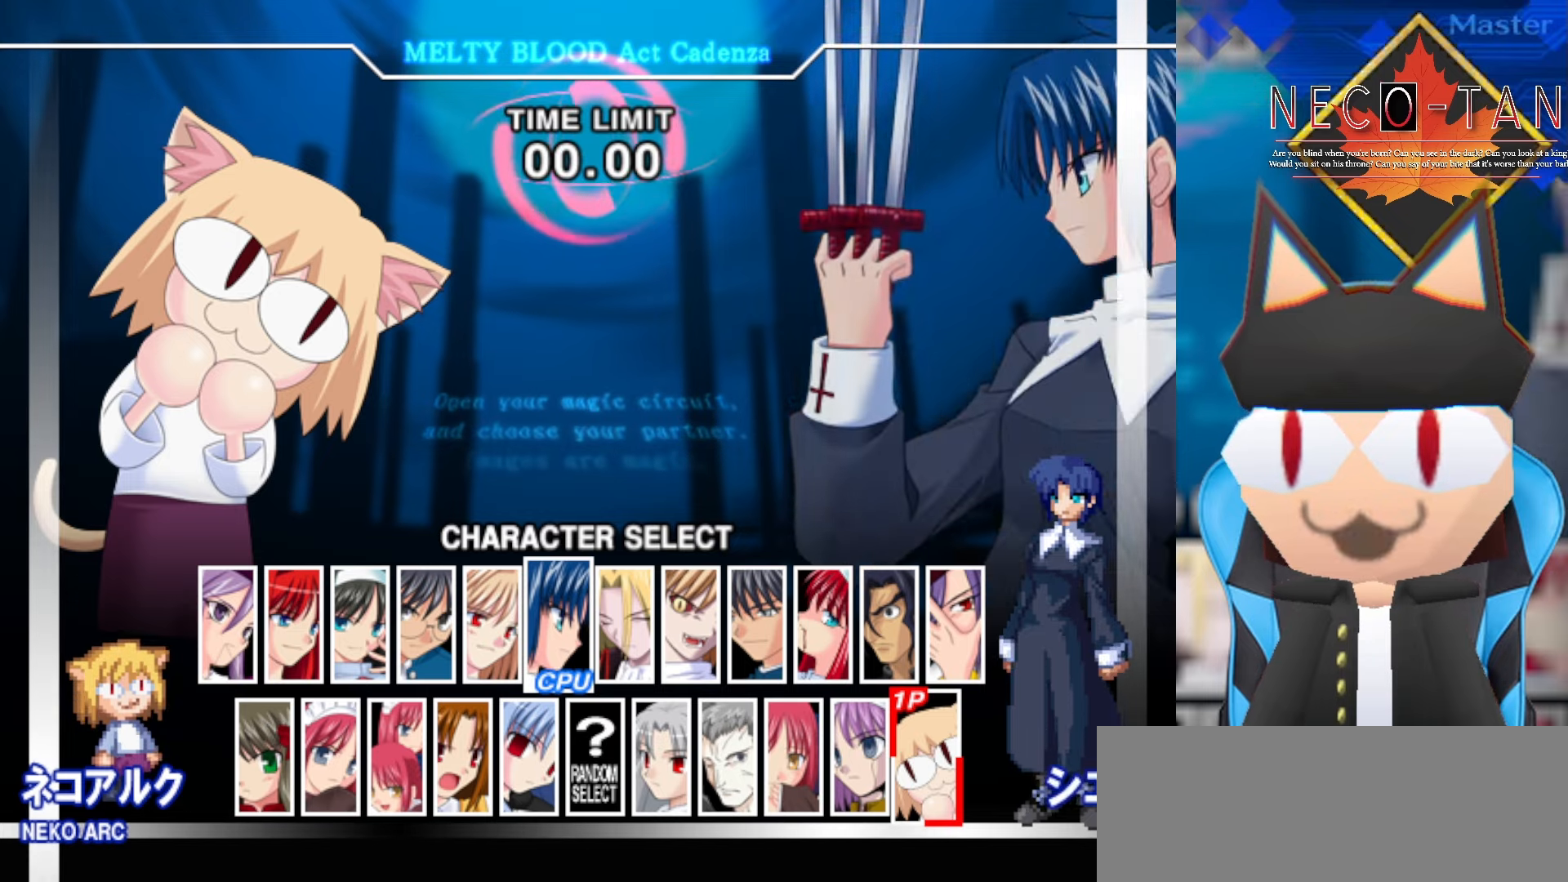
{"buttons": [], "left_stick": "left", "events": [[183, "left_stick", "right"], [333, "left_stick", "center"], [433, "left_stick", "left"]]}
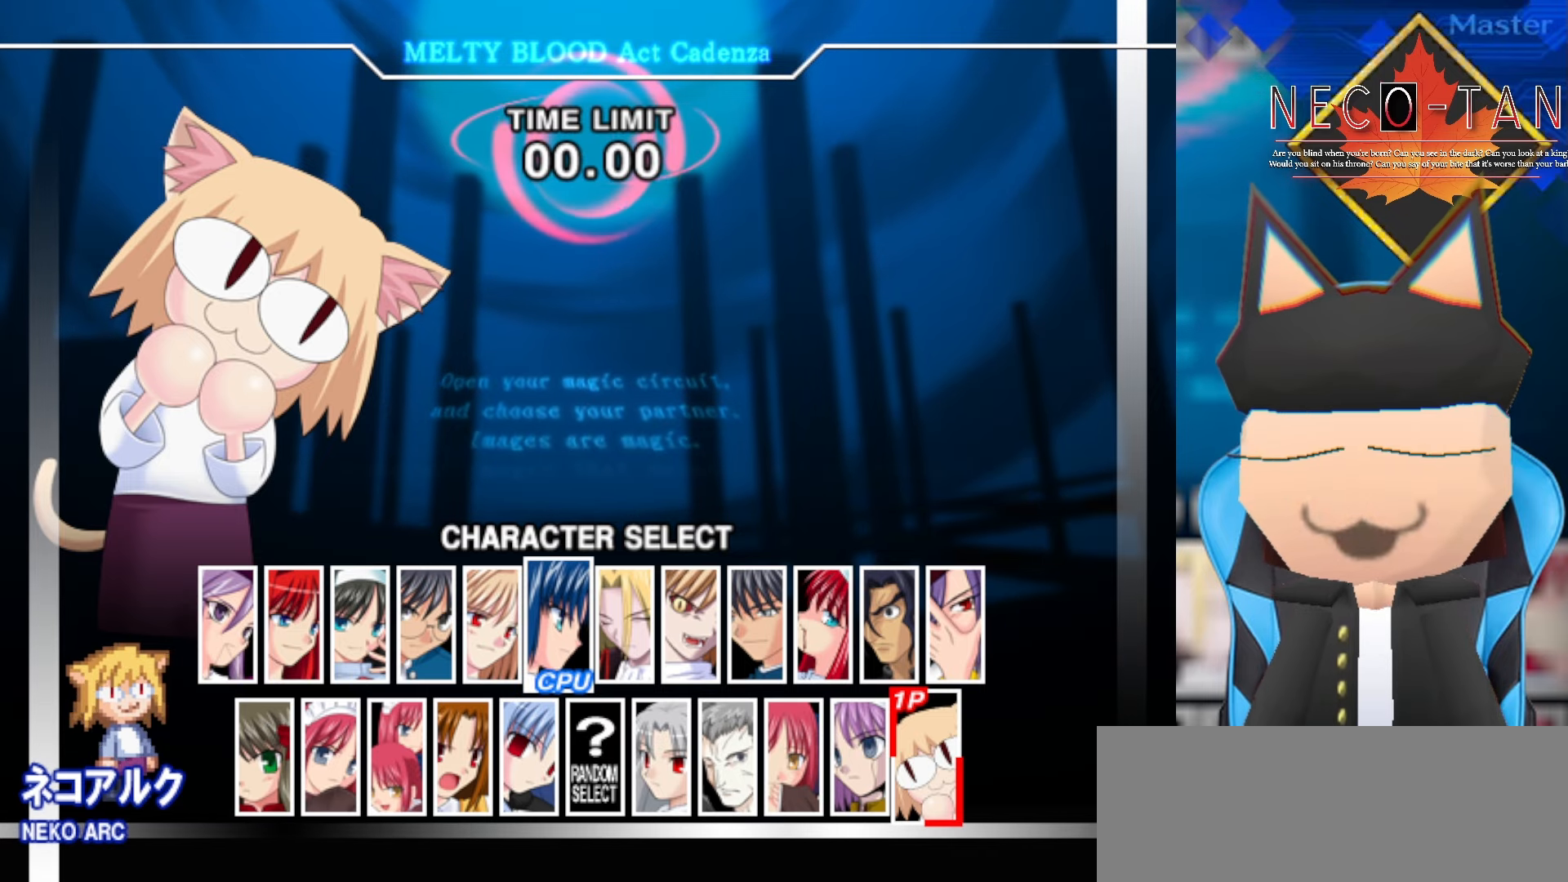
{"buttons": [], "left_stick": "center", "events": [[133, "left_stick", "center"], [283, "left_stick", "left"], [433, "left_stick", "center"]]}
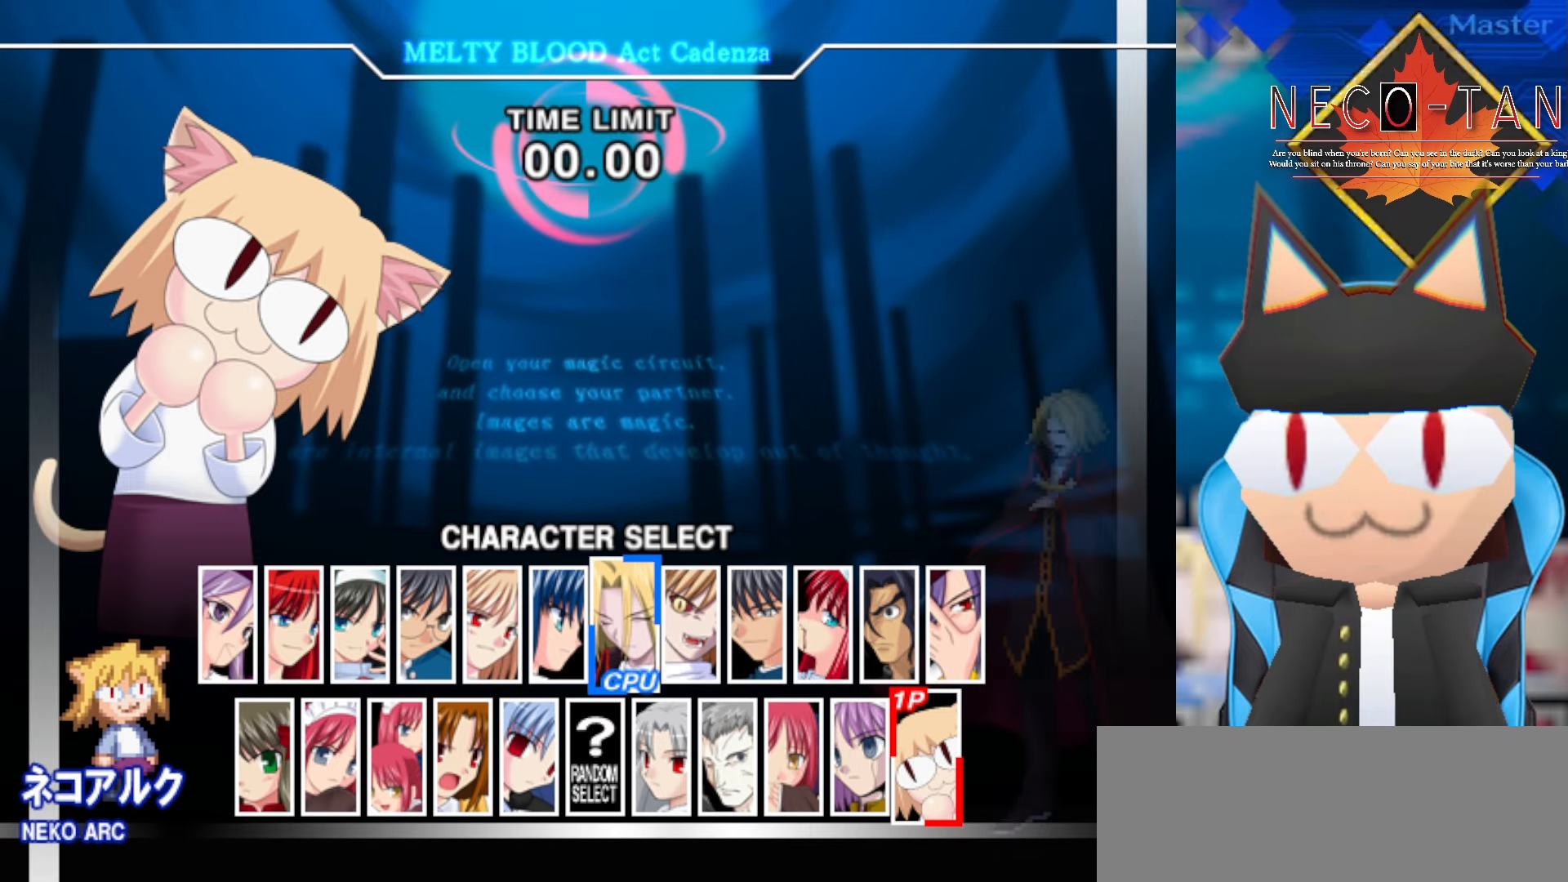
{"buttons": [], "left_stick": "center", "events": [[16, "left_stick", "up"], [150, "left_stick", "center"], [200, "left_stick", "left"], [333, "left_stick", "center"]]}
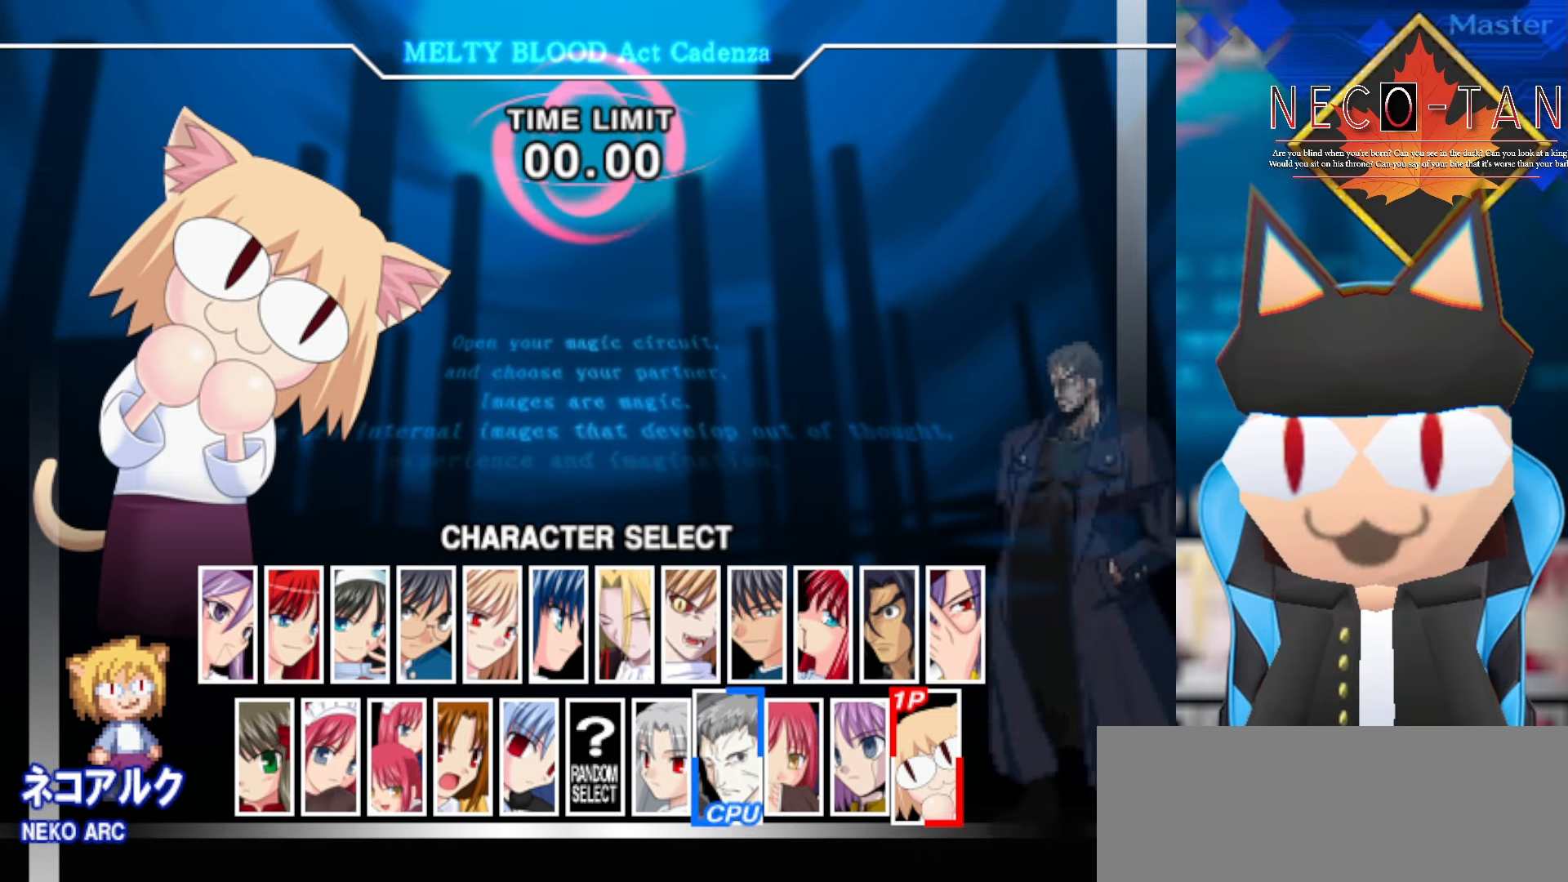
{"buttons": [], "left_stick": "center", "events": []}
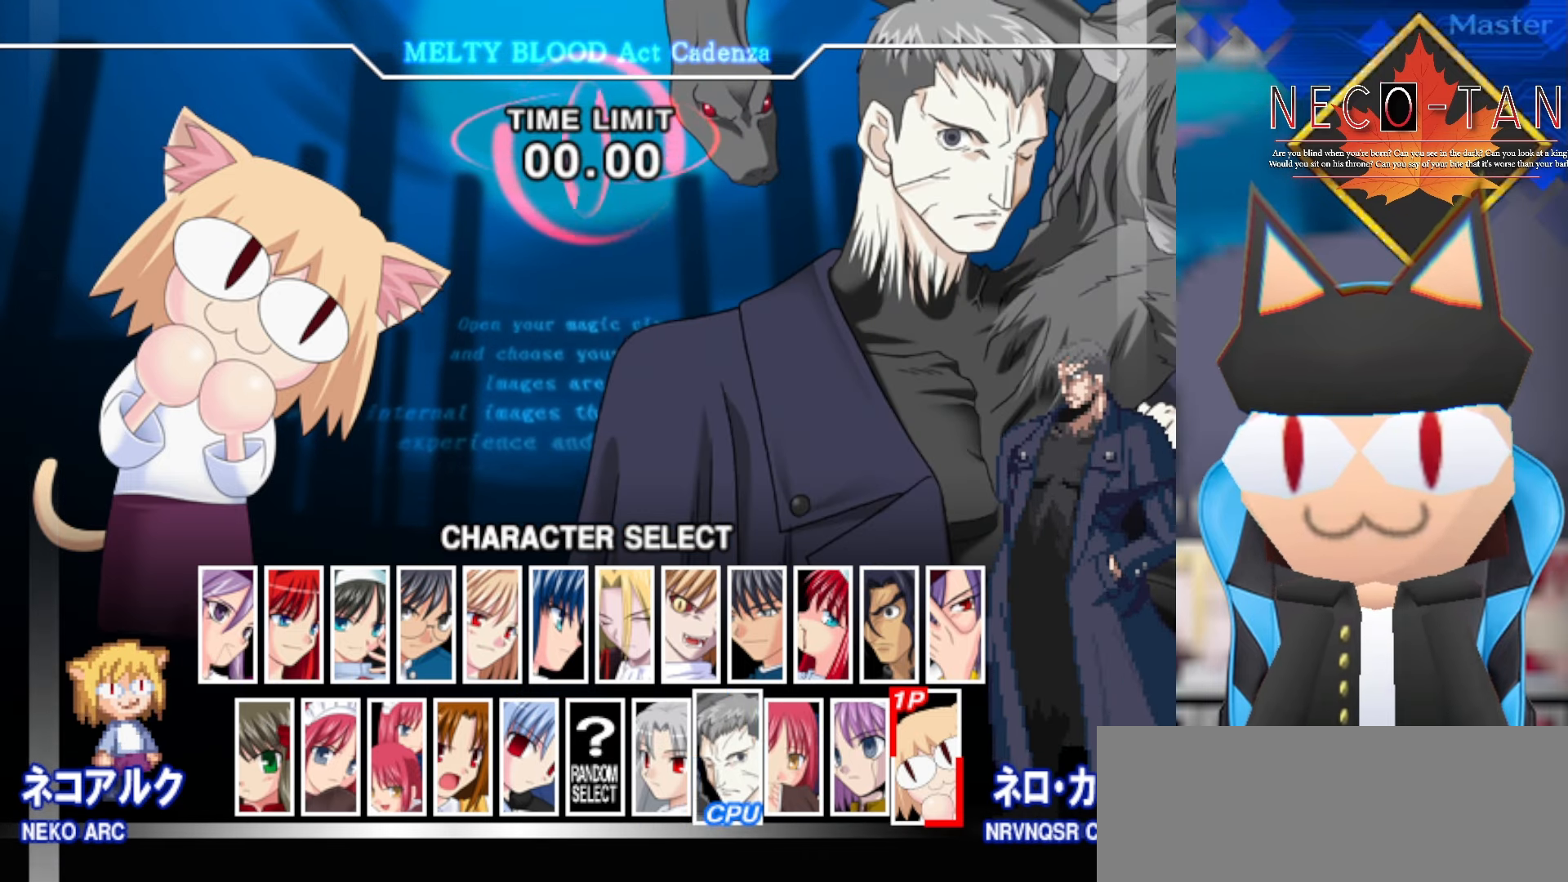
{"buttons": [], "left_stick": "center", "events": []}
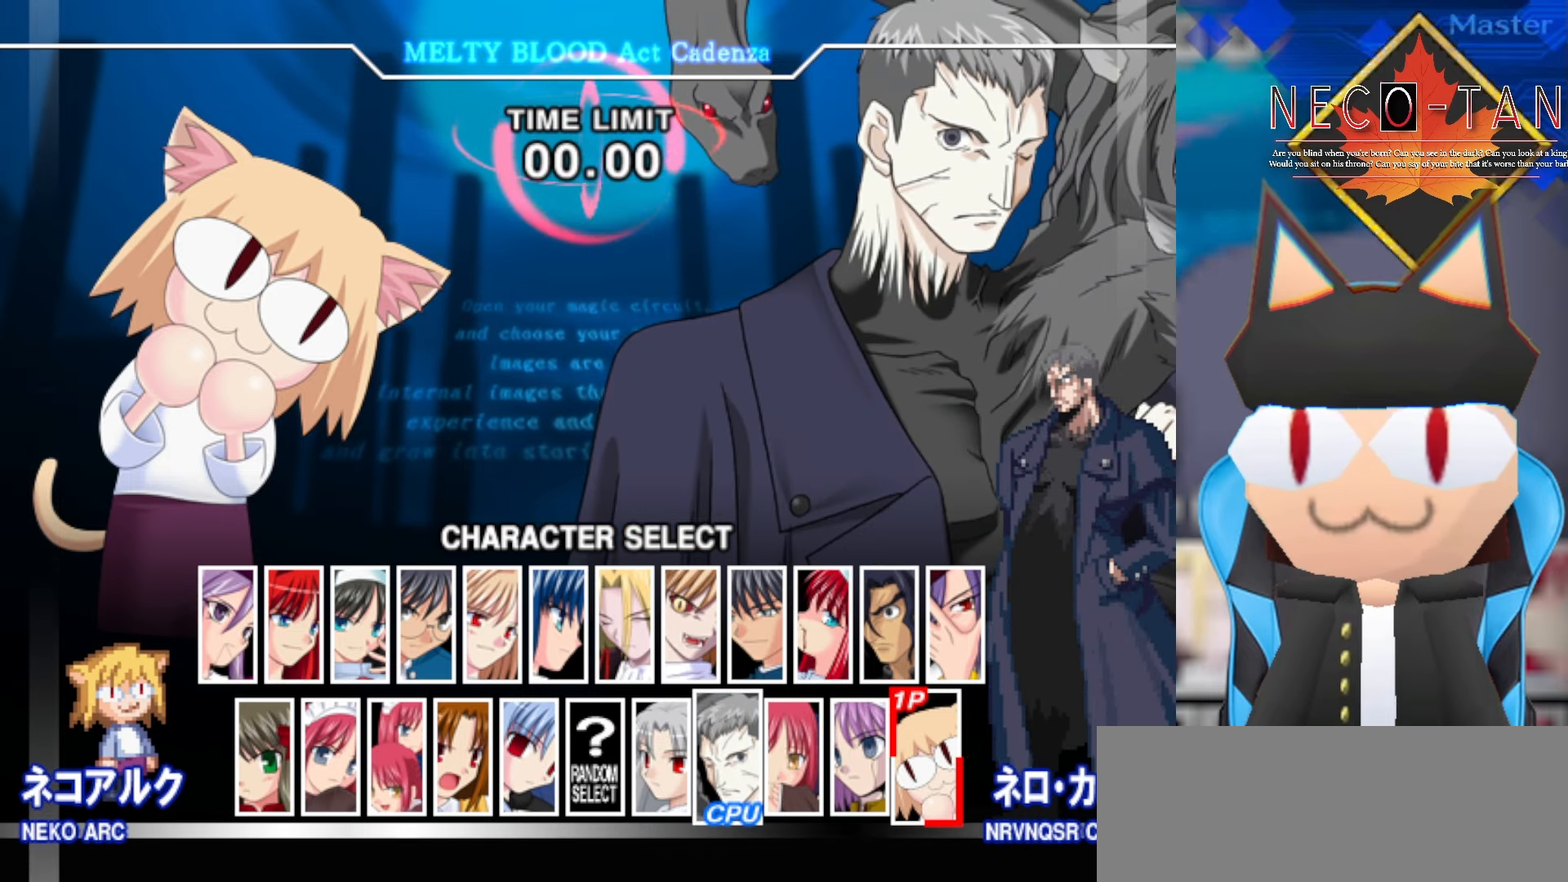
{"buttons": [], "left_stick": "center", "events": []}
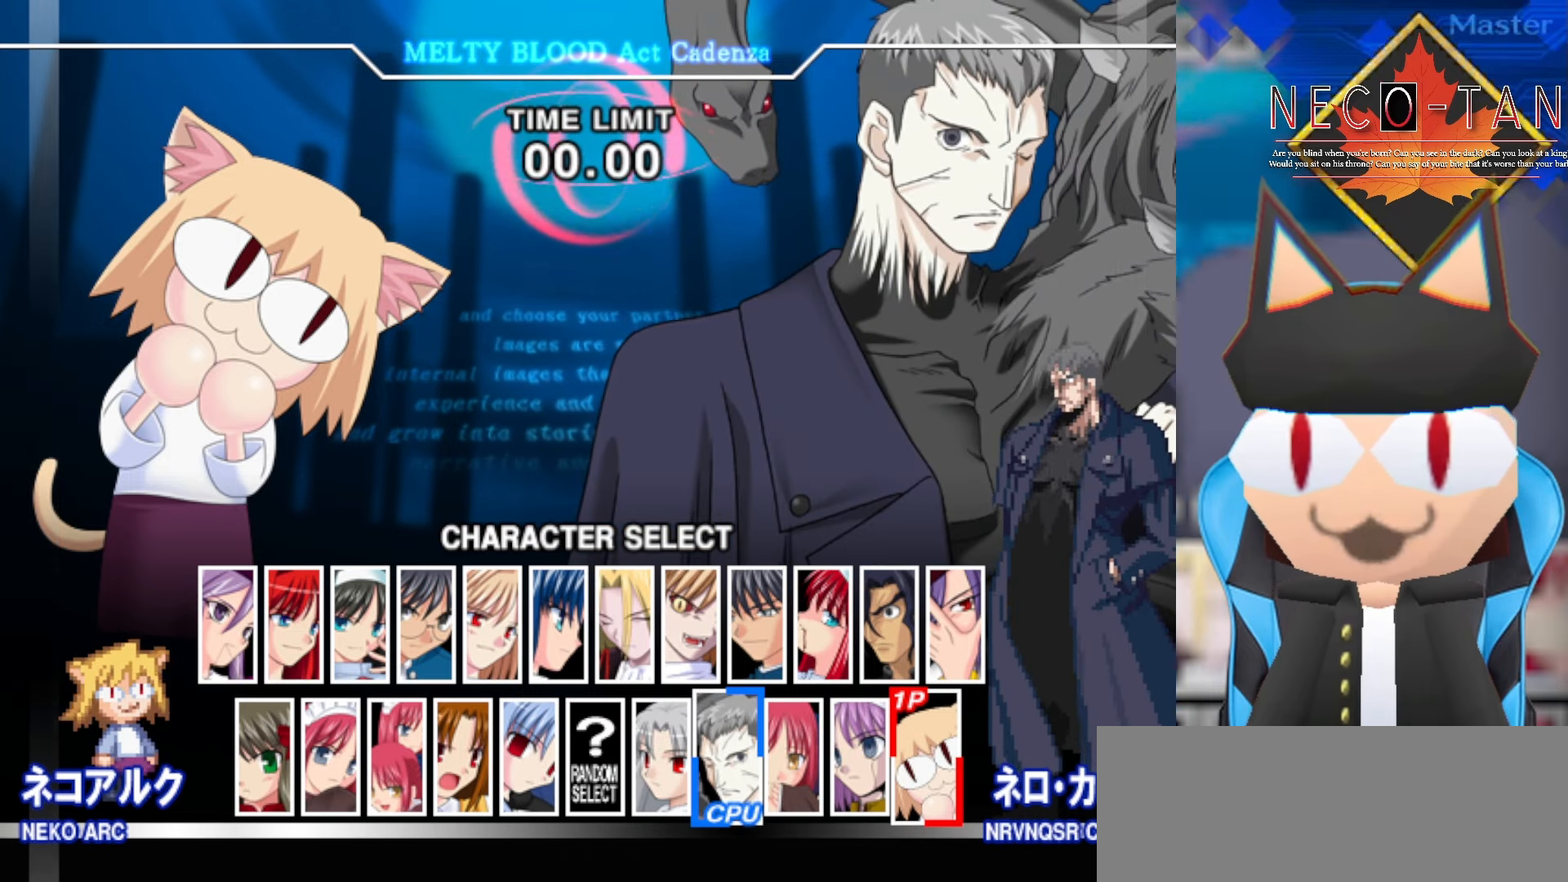
{"buttons": [], "left_stick": "center", "events": []}
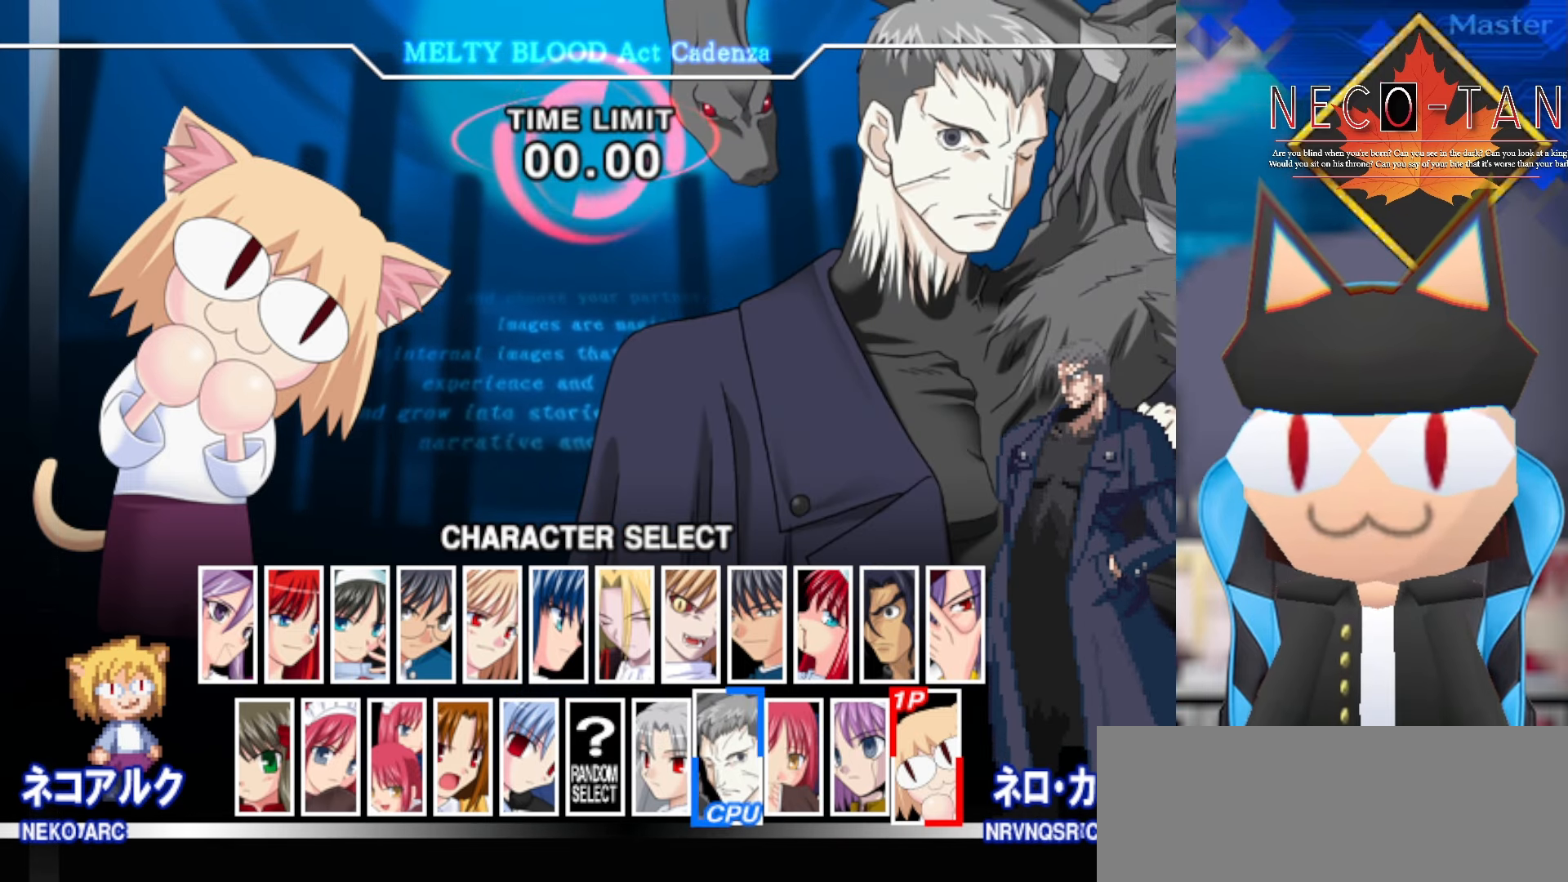
{"buttons": [], "left_stick": "center", "events": []}
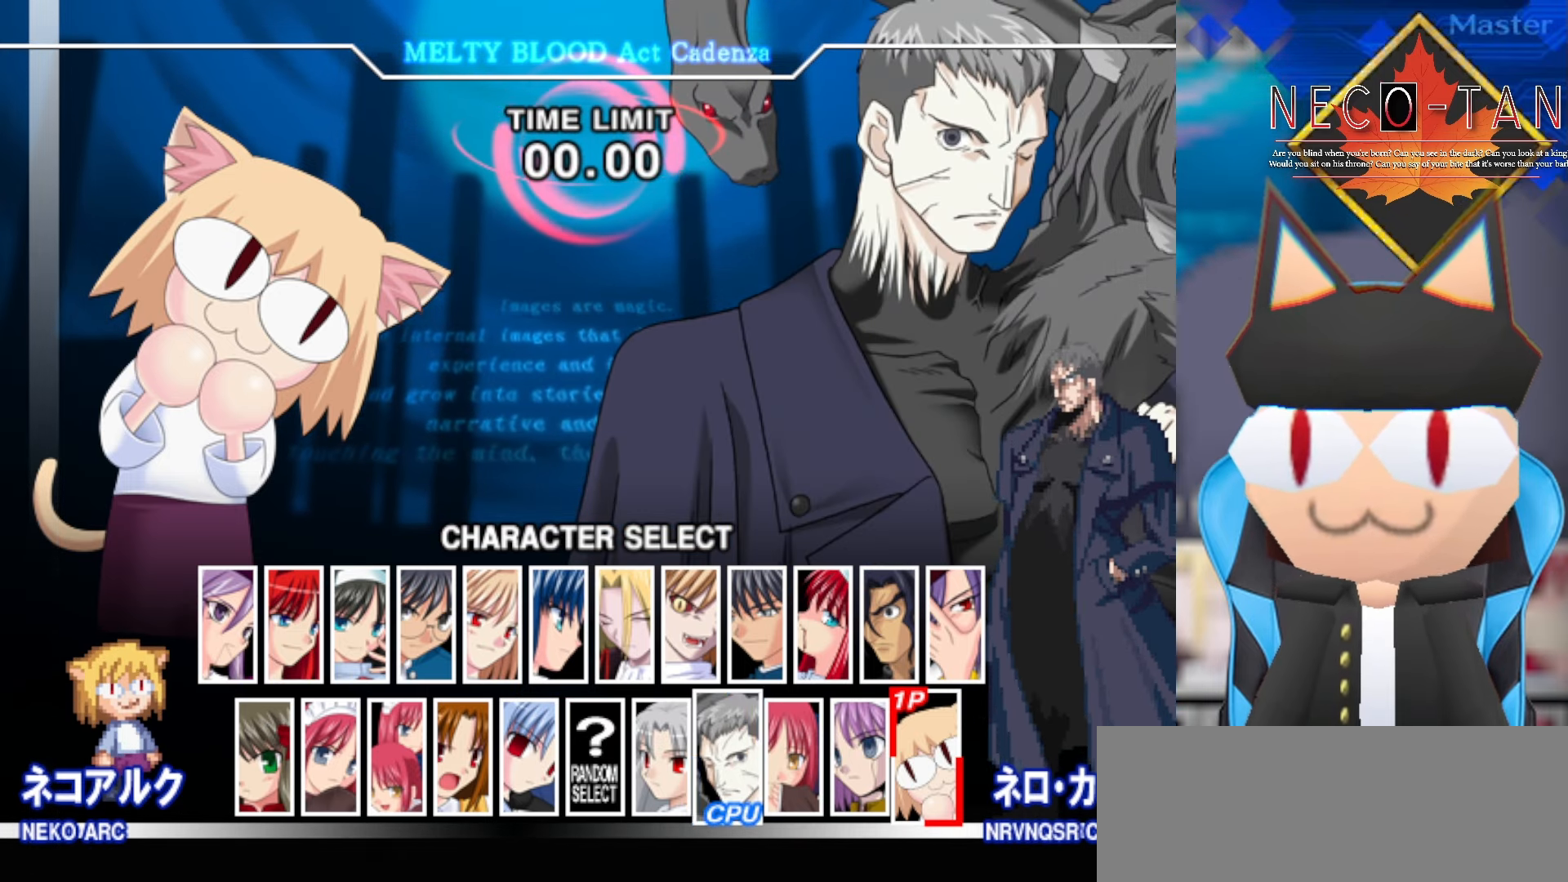
{"buttons": [], "left_stick": "center", "events": []}
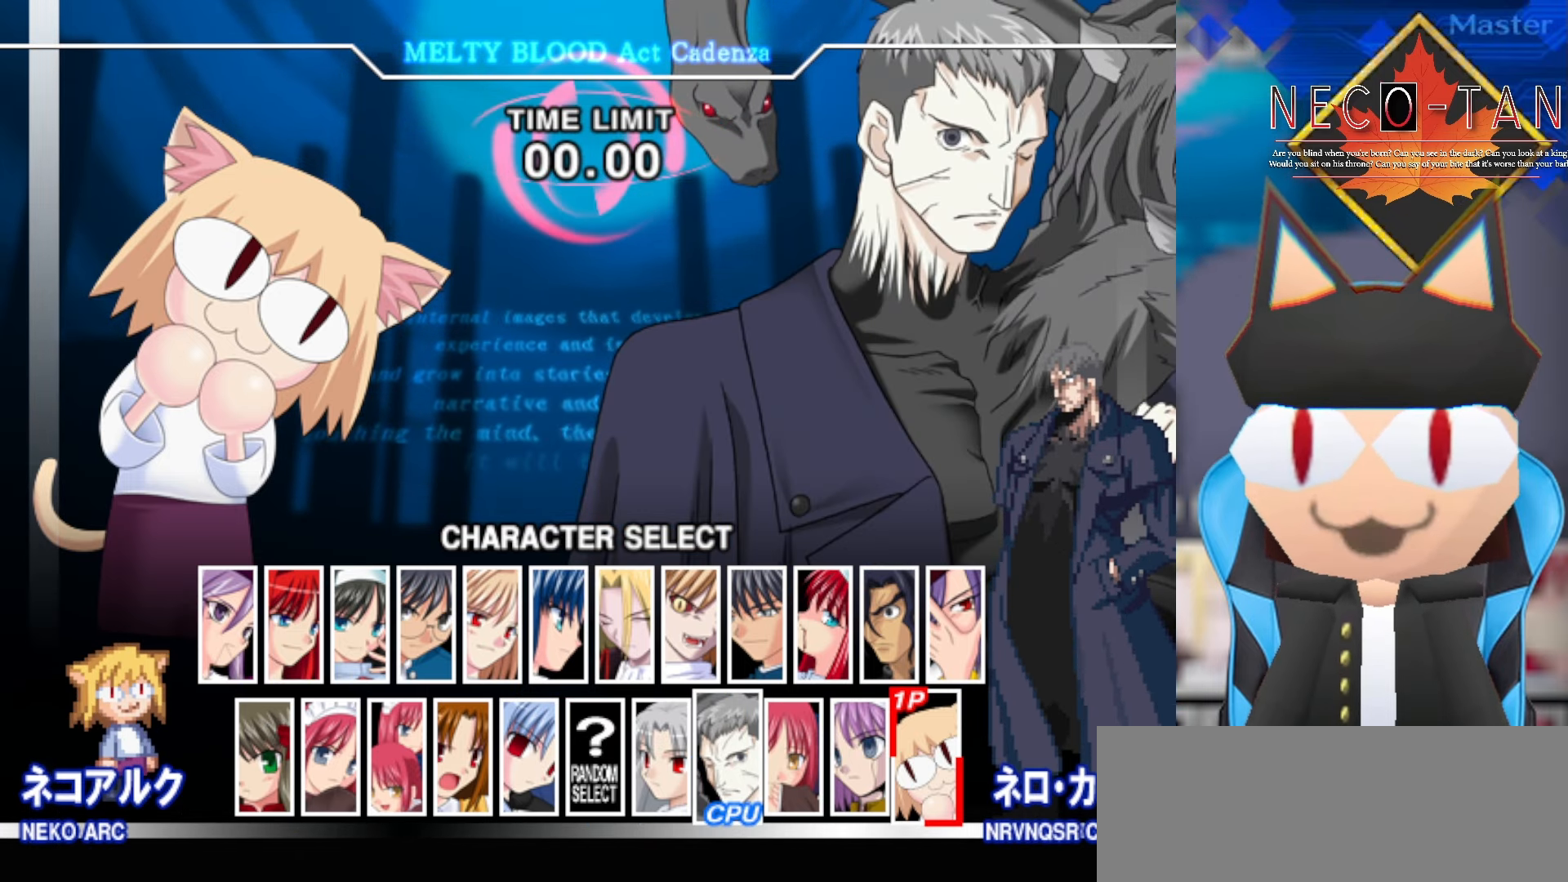
{"buttons": [], "left_stick": "center", "events": []}
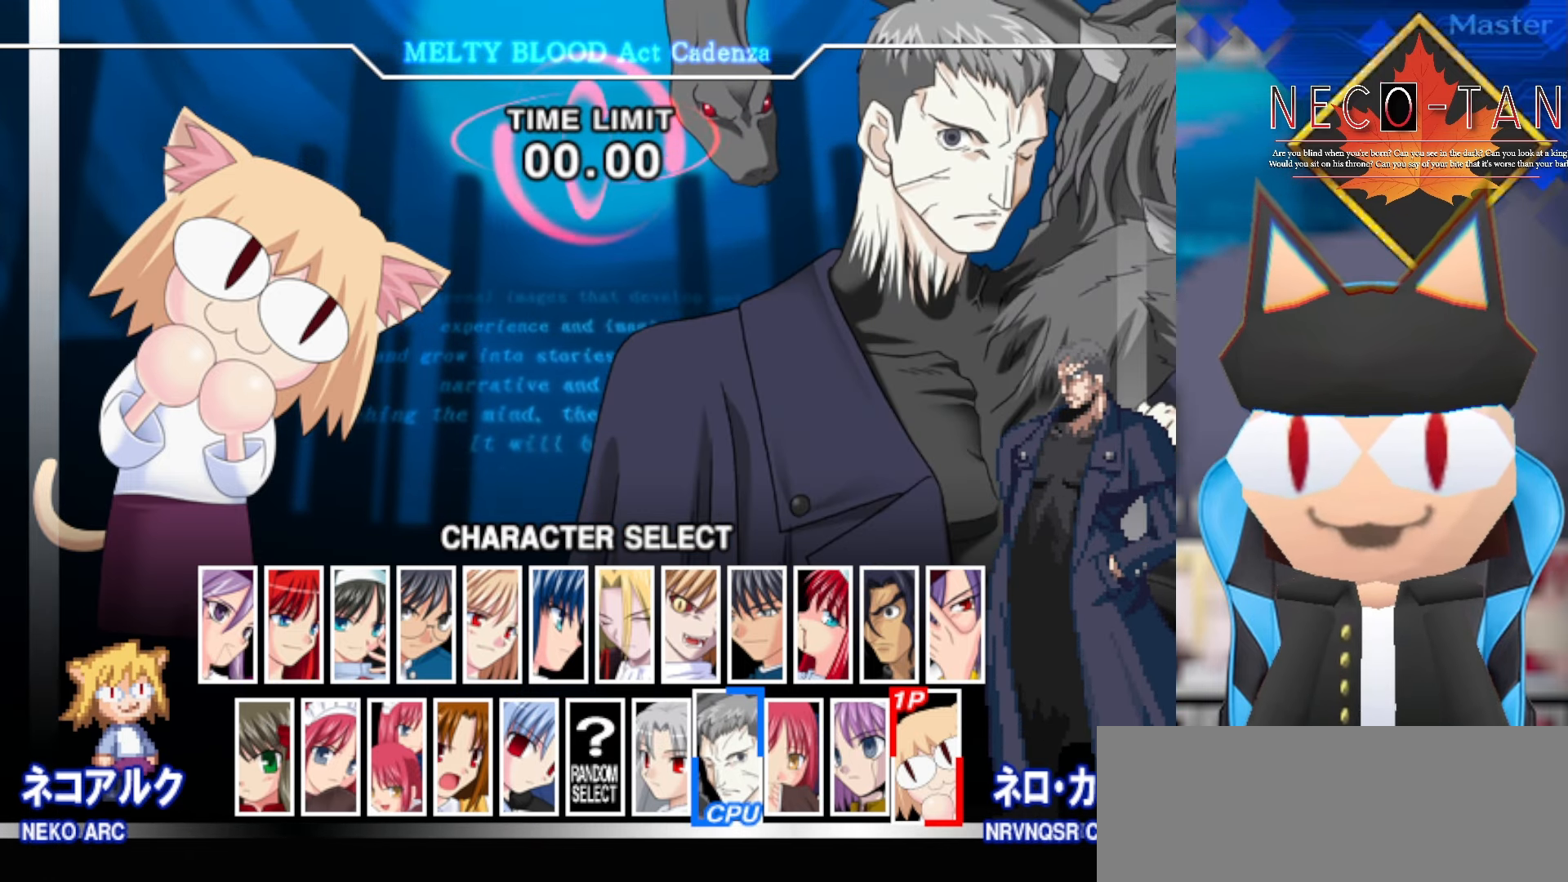
{"buttons": [], "left_stick": "center", "events": [[250, "L2", "down"], [366, "L2", "up"]]}
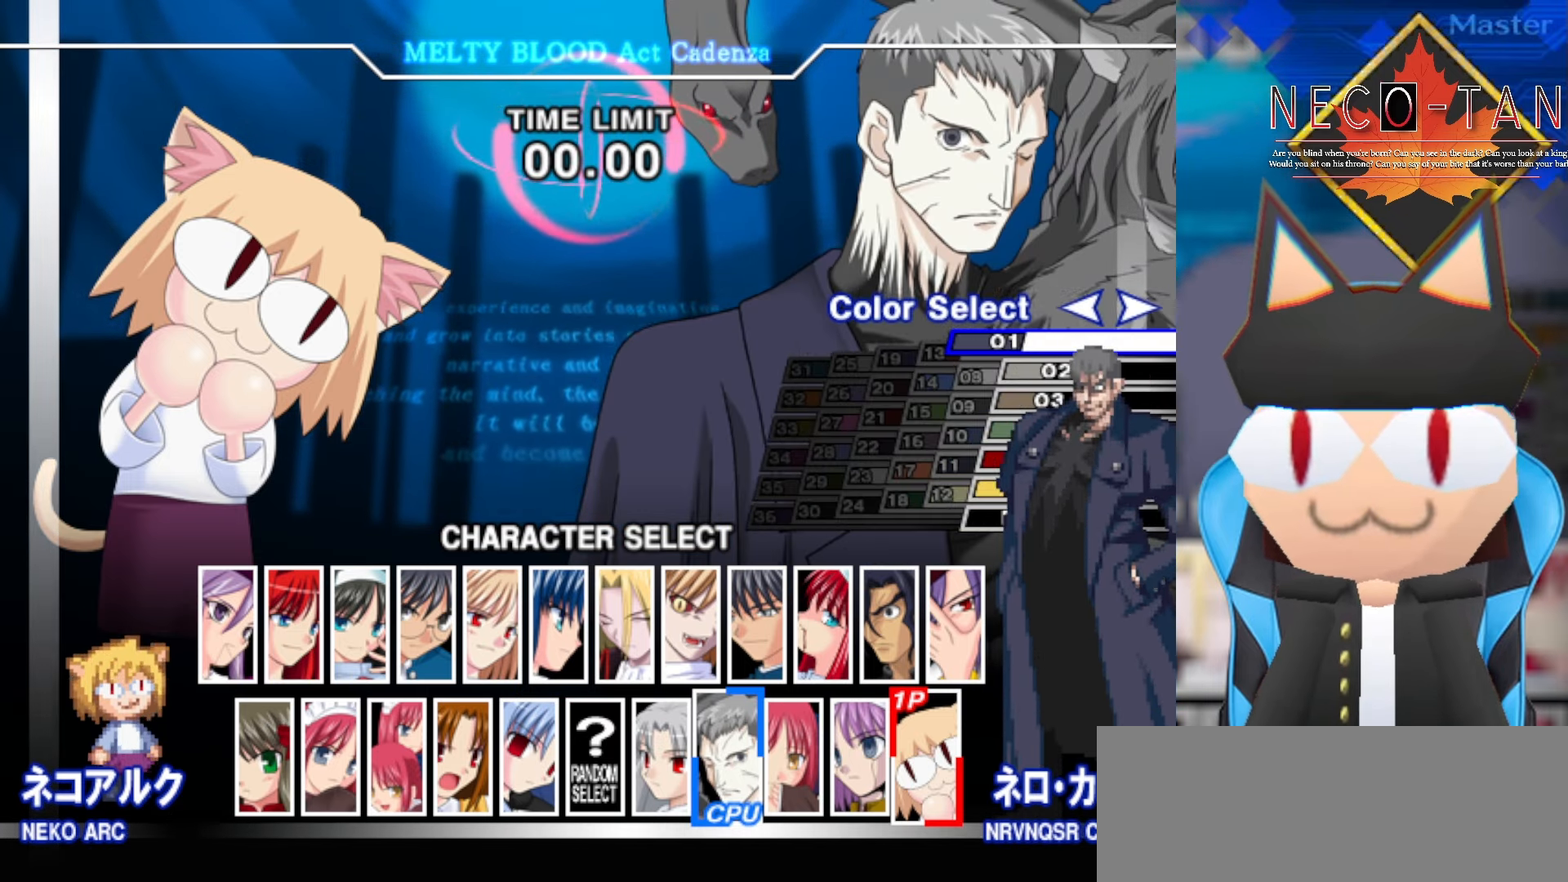
{"buttons": [], "left_stick": "center", "events": []}
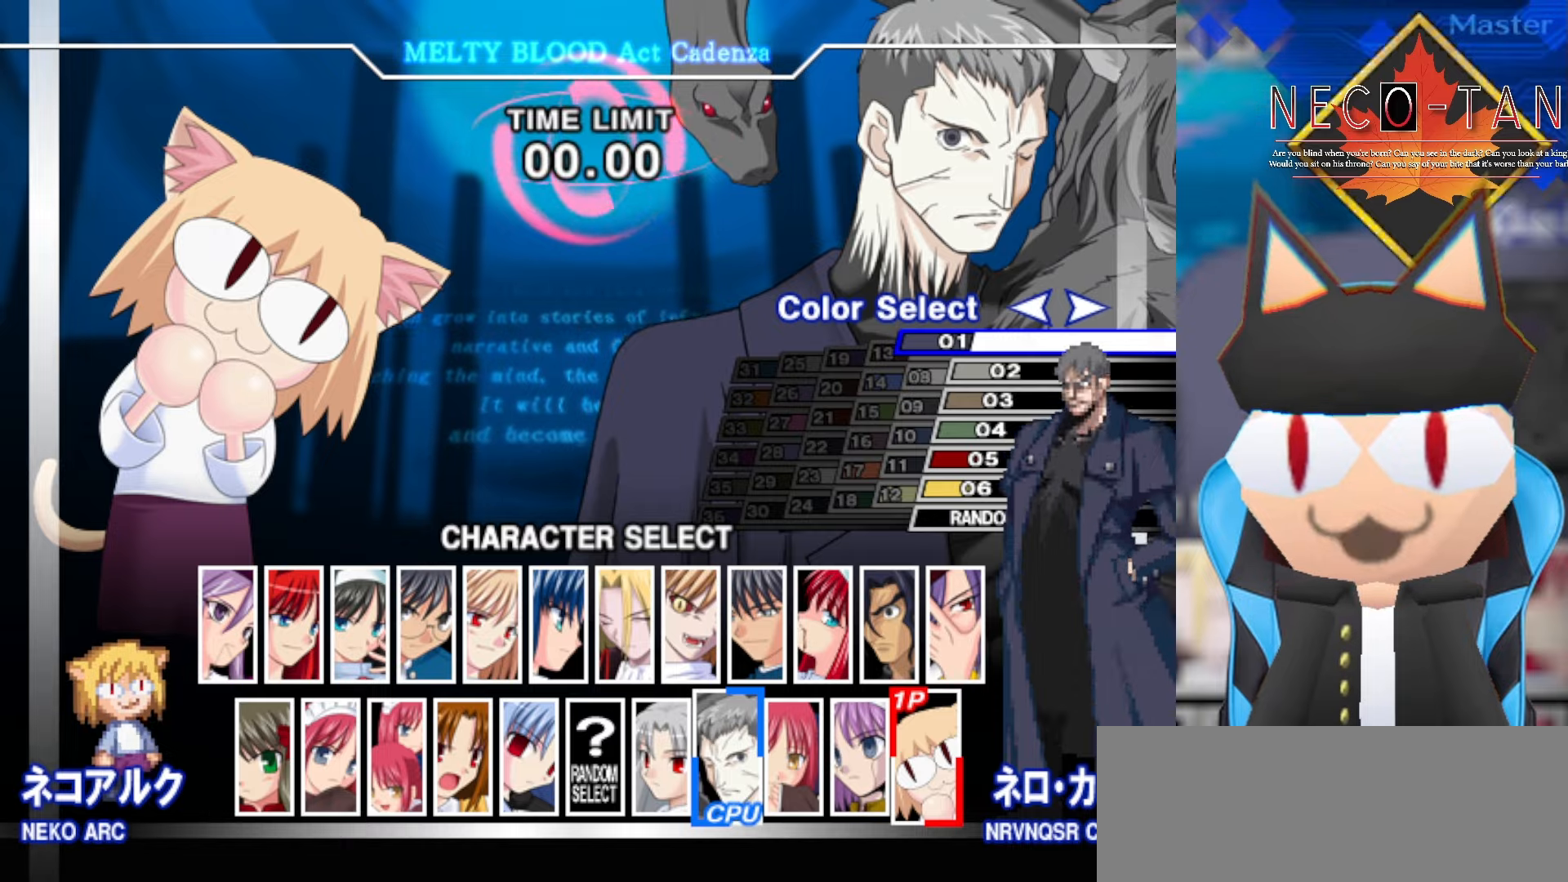
{"buttons": [], "left_stick": "center", "events": [[17, "L2", "down"], [117, "L2", "up"]]}
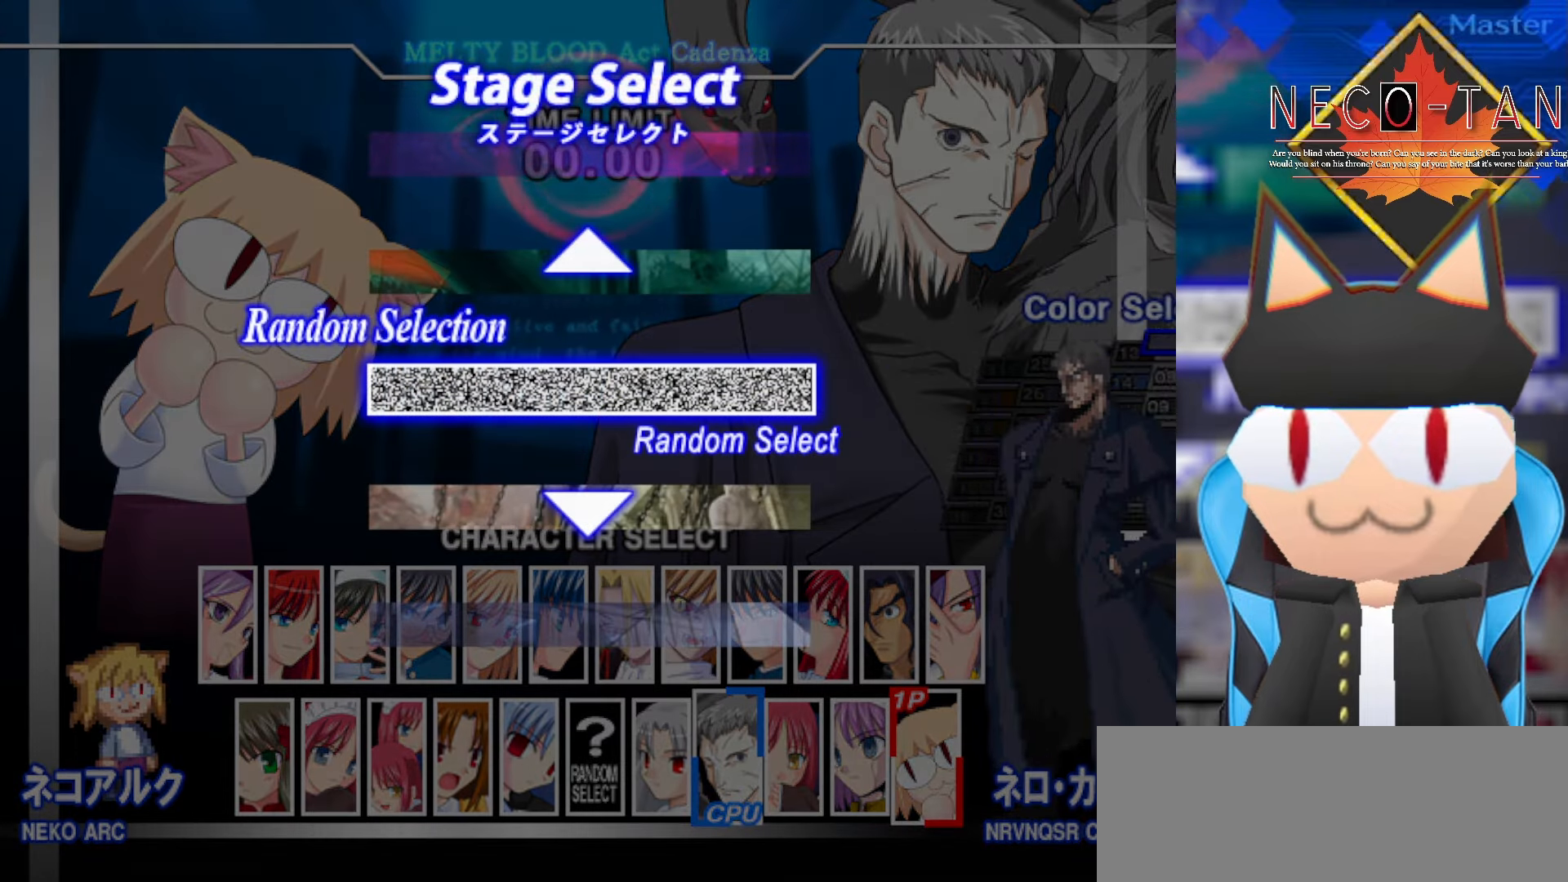
{"buttons": [], "left_stick": "center", "events": []}
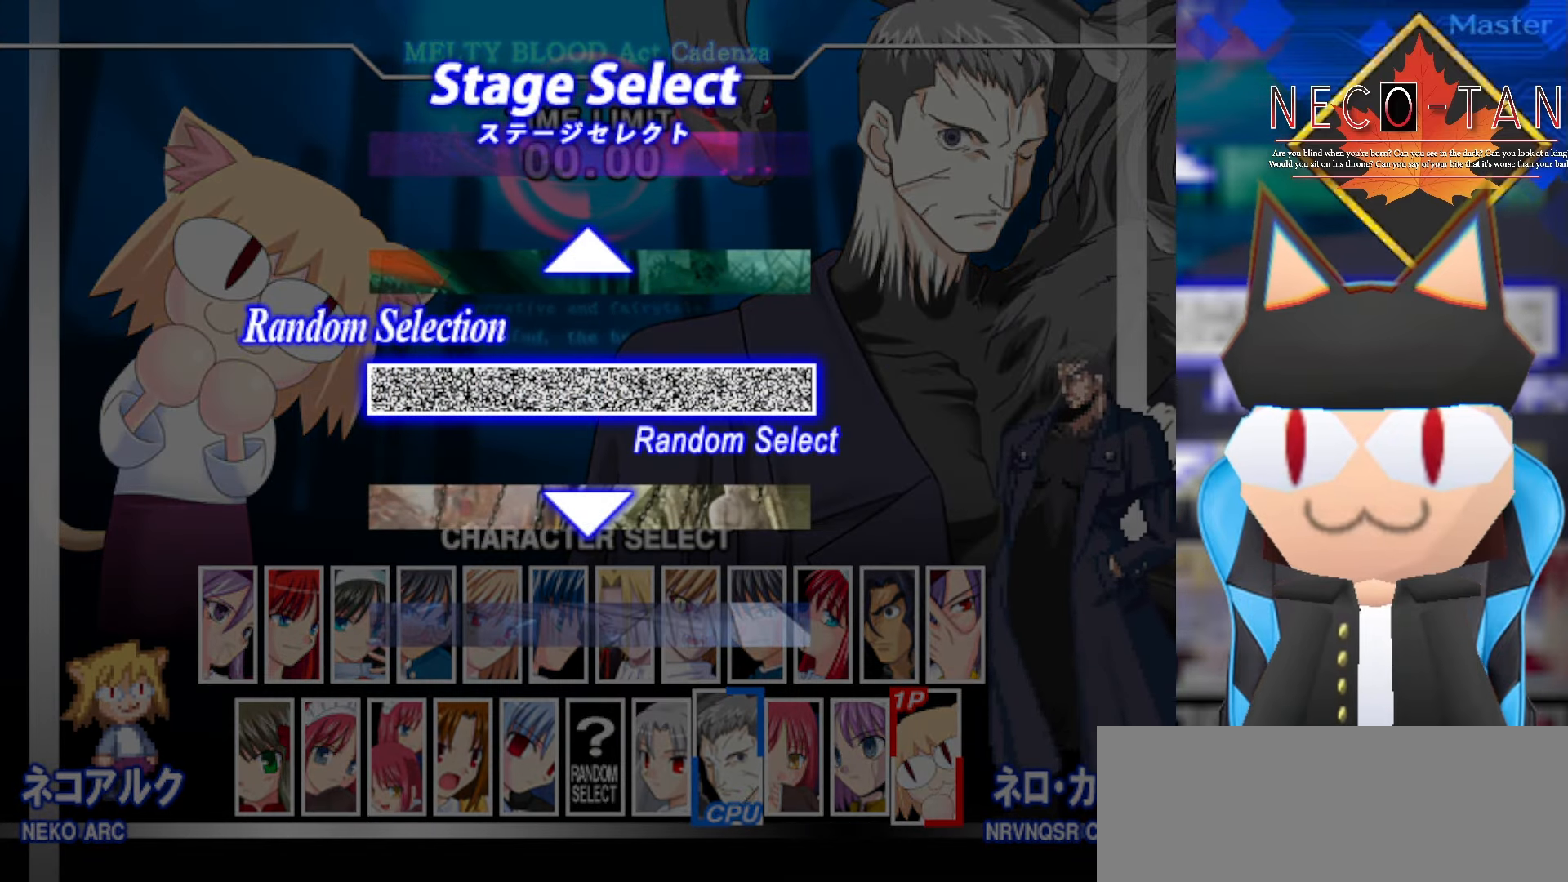
{"buttons": [], "left_stick": "center", "events": [[234, "L2", "down"], [367, "L2", "up"]]}
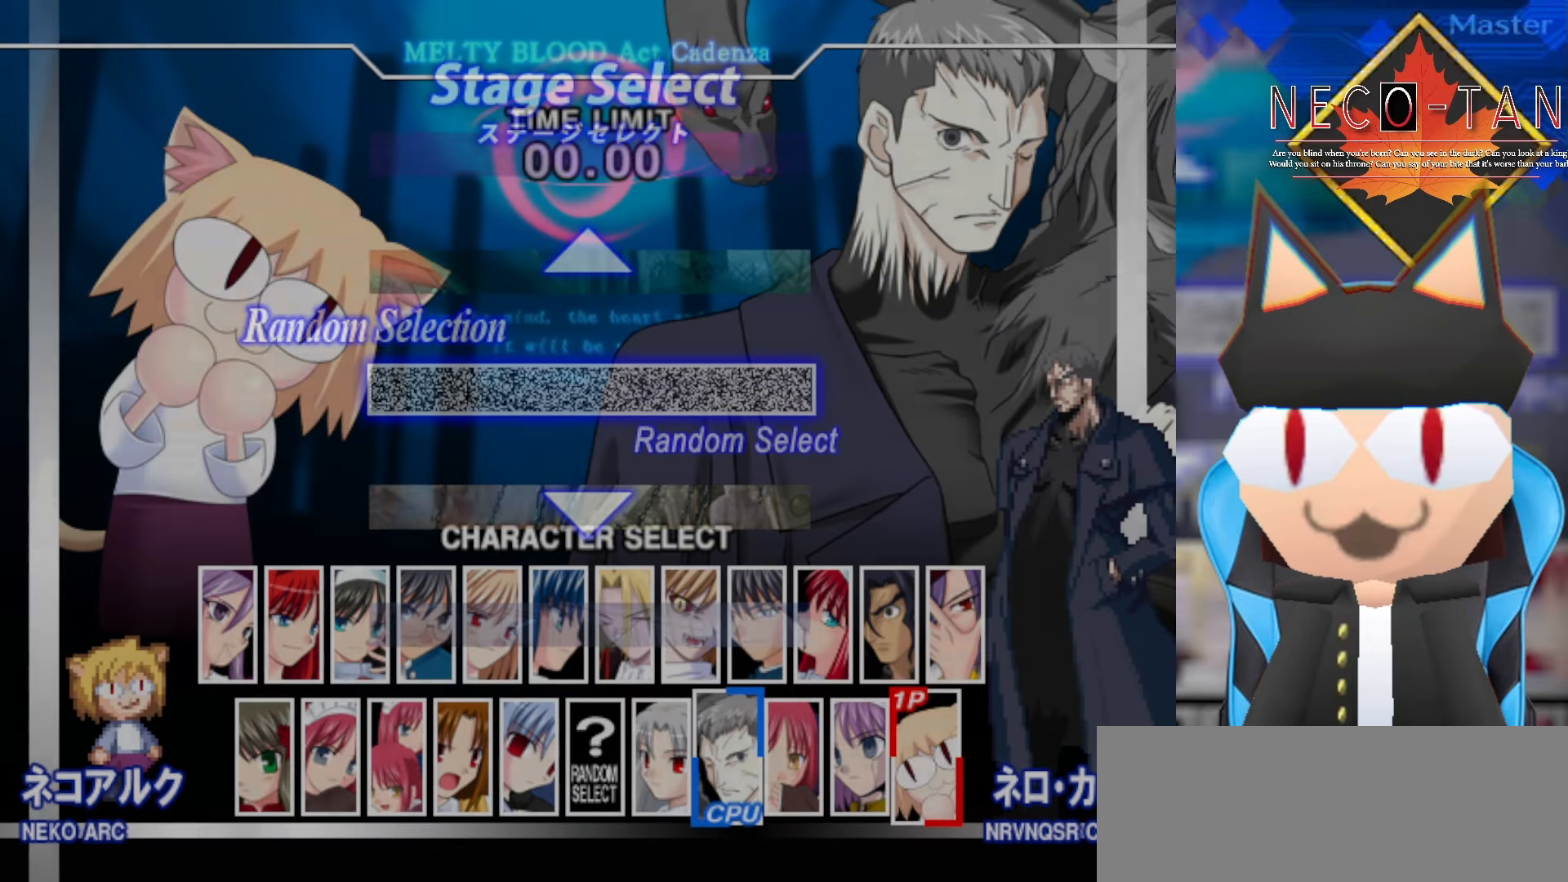
{"buttons": [], "left_stick": "center", "events": []}
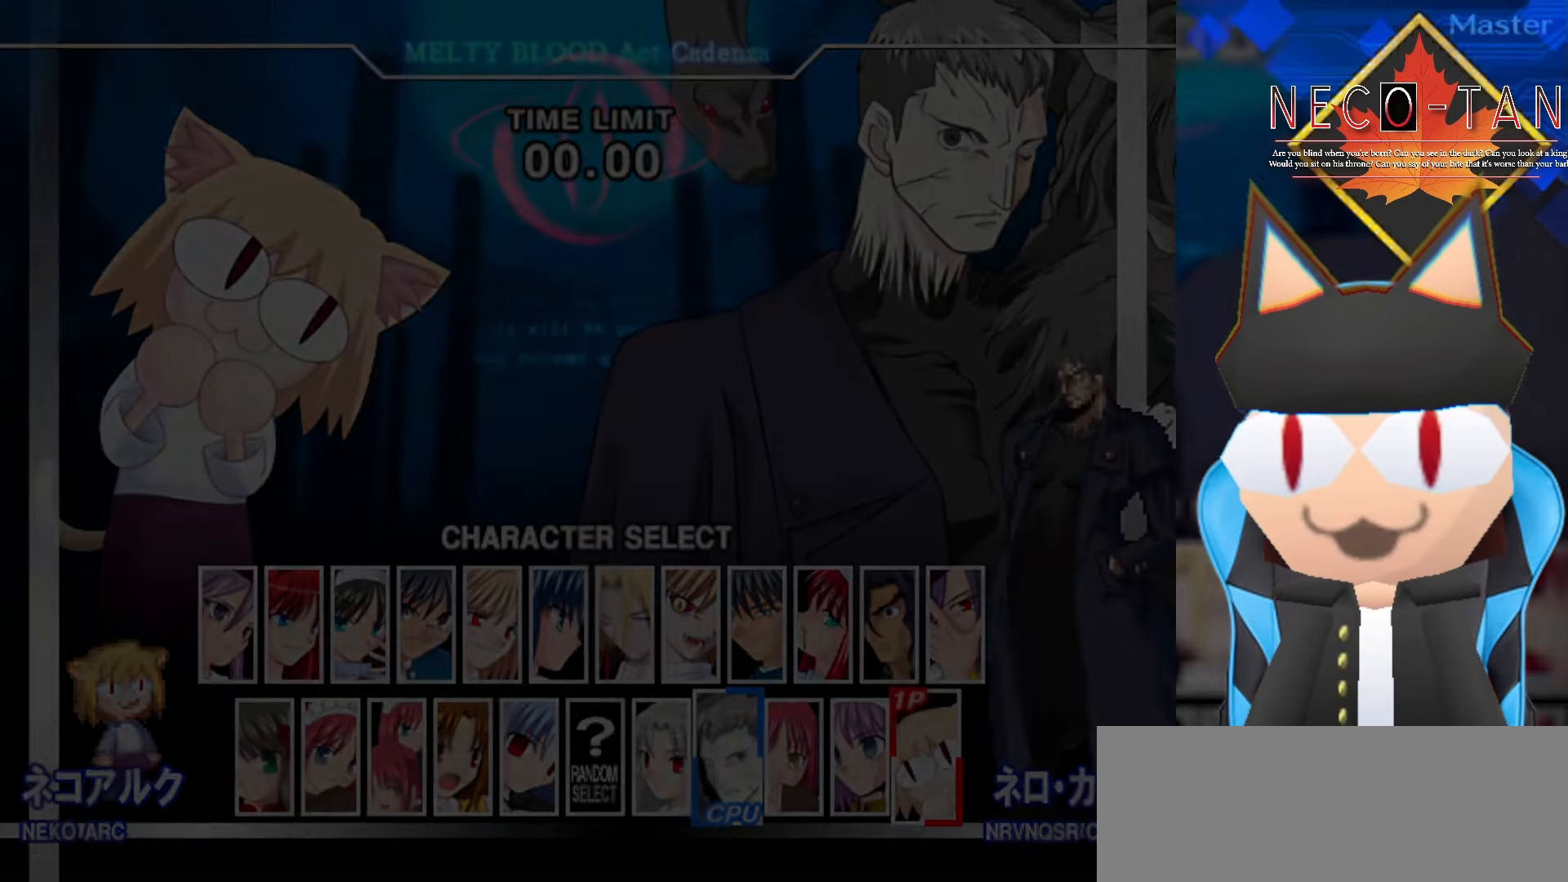
{"buttons": [], "left_stick": "center", "events": []}
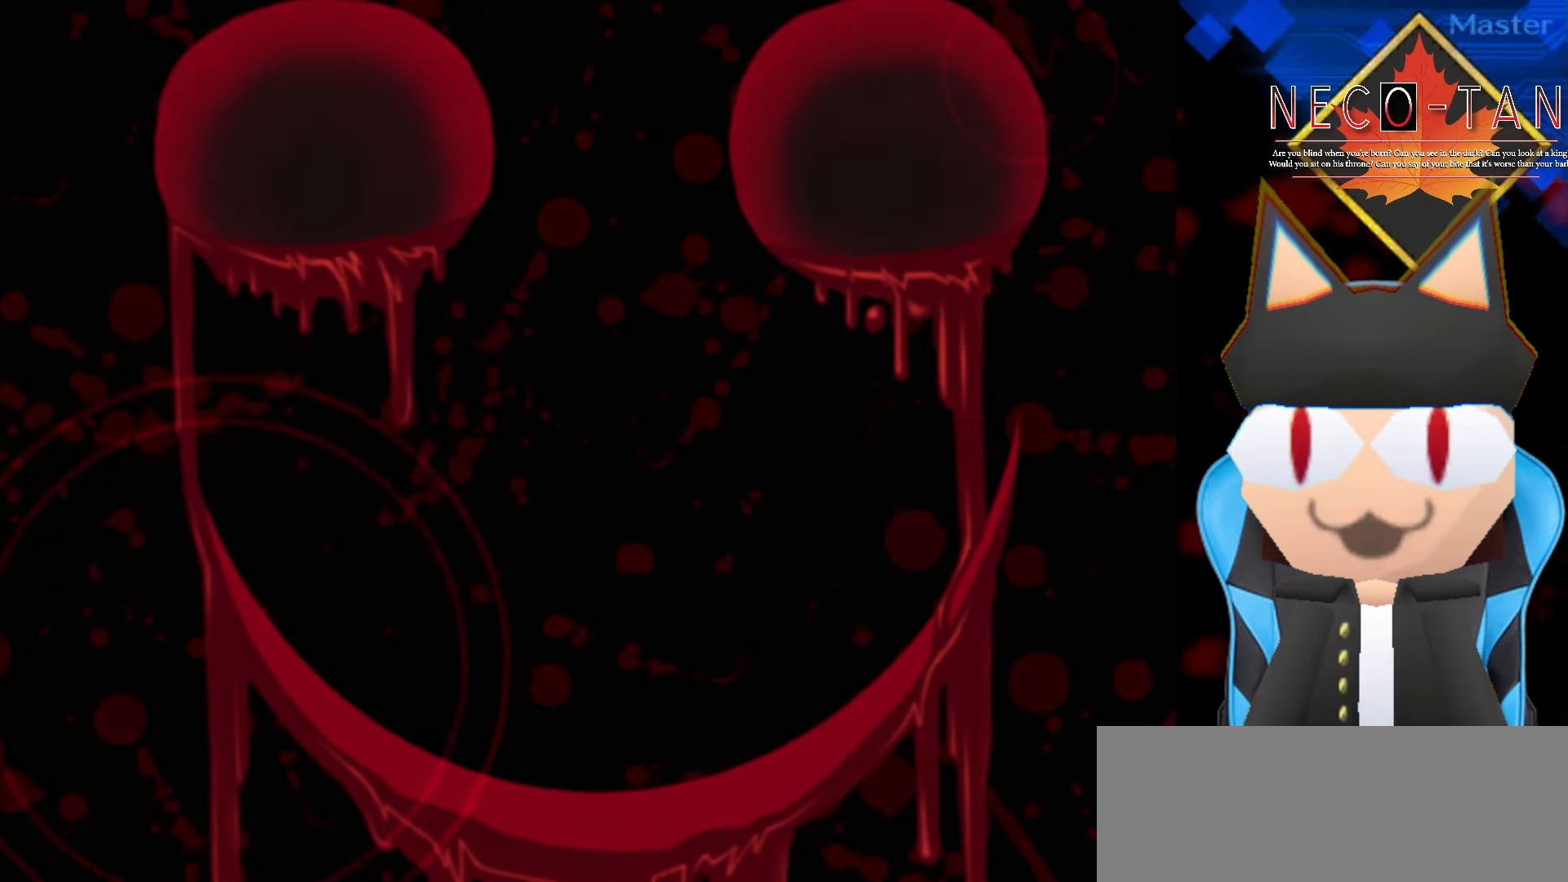
{"buttons": [], "left_stick": "center", "events": [[184, "L2", "down"], [300, "L2", "up"]]}
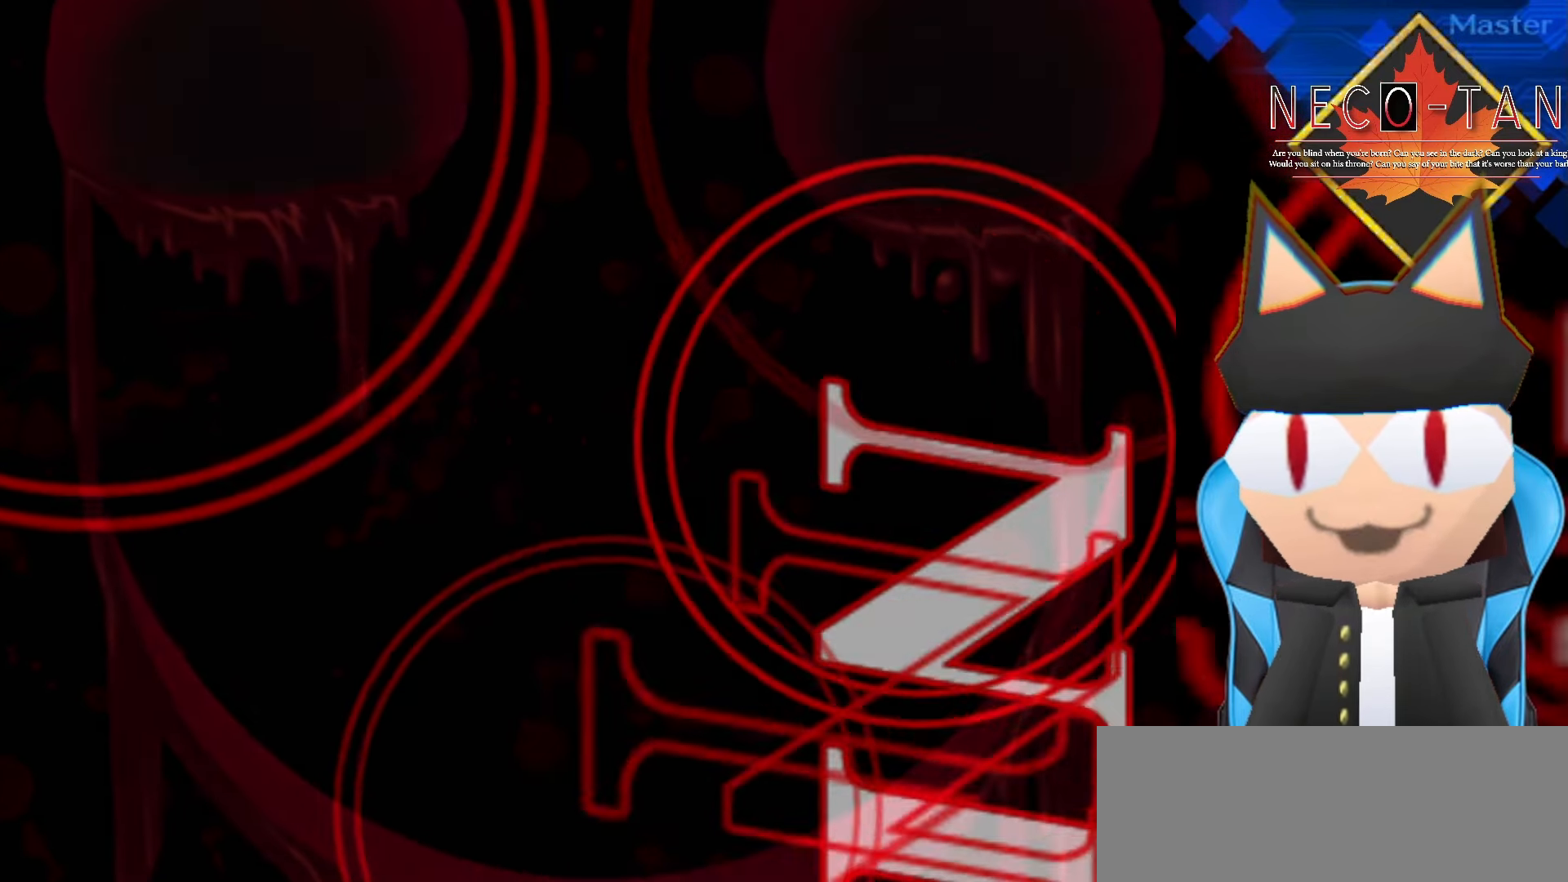
{"buttons": [], "left_stick": "center", "events": [[284, "L2", "down"], [400, "L2", "up"]]}
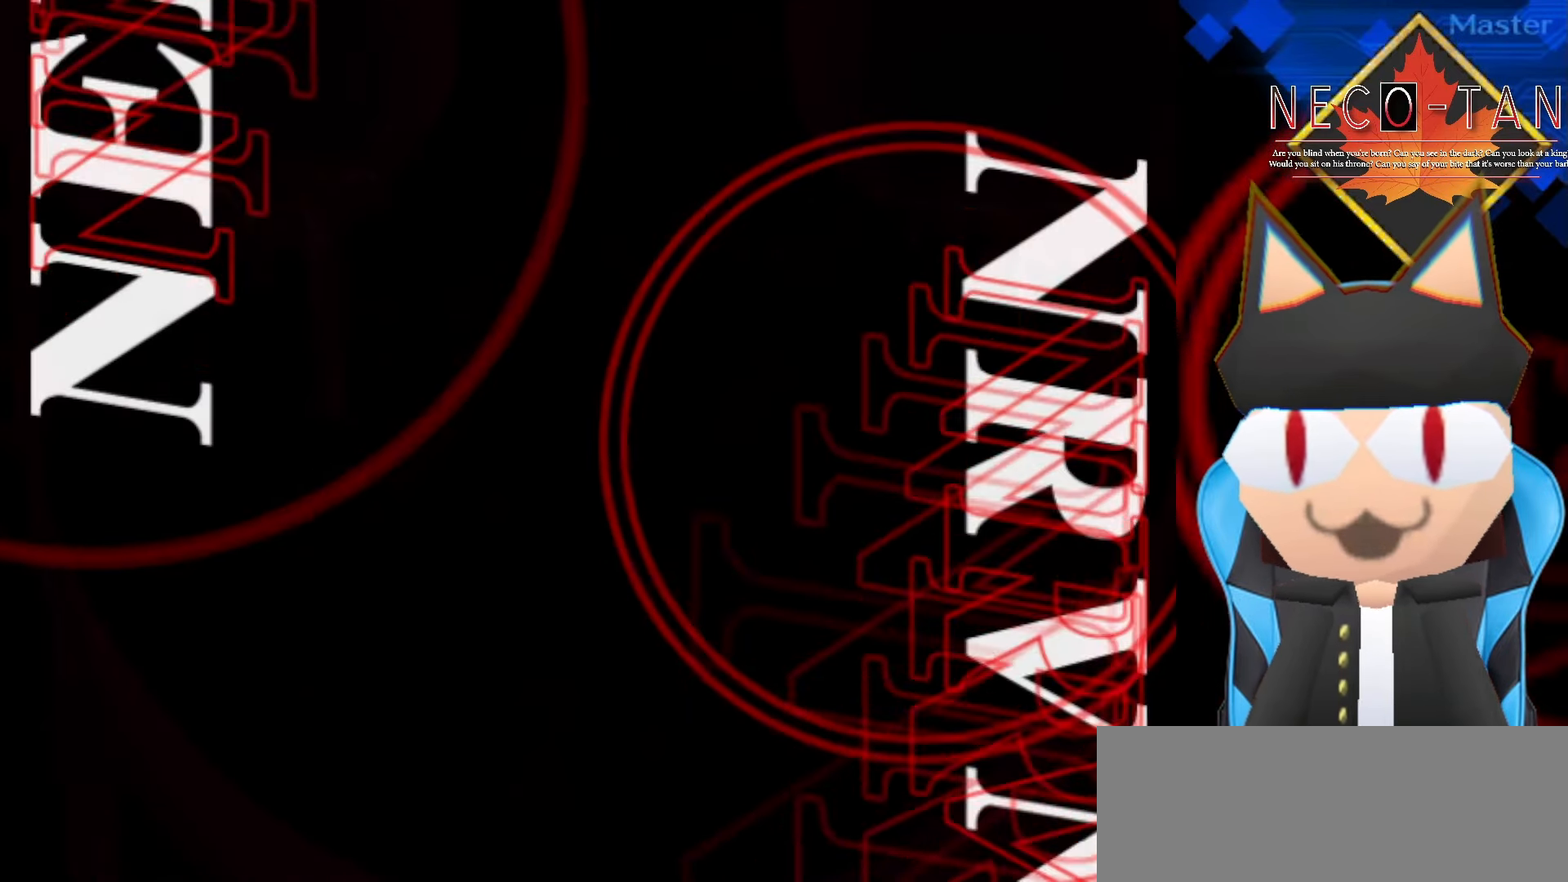
{"buttons": [], "left_stick": "center", "events": []}
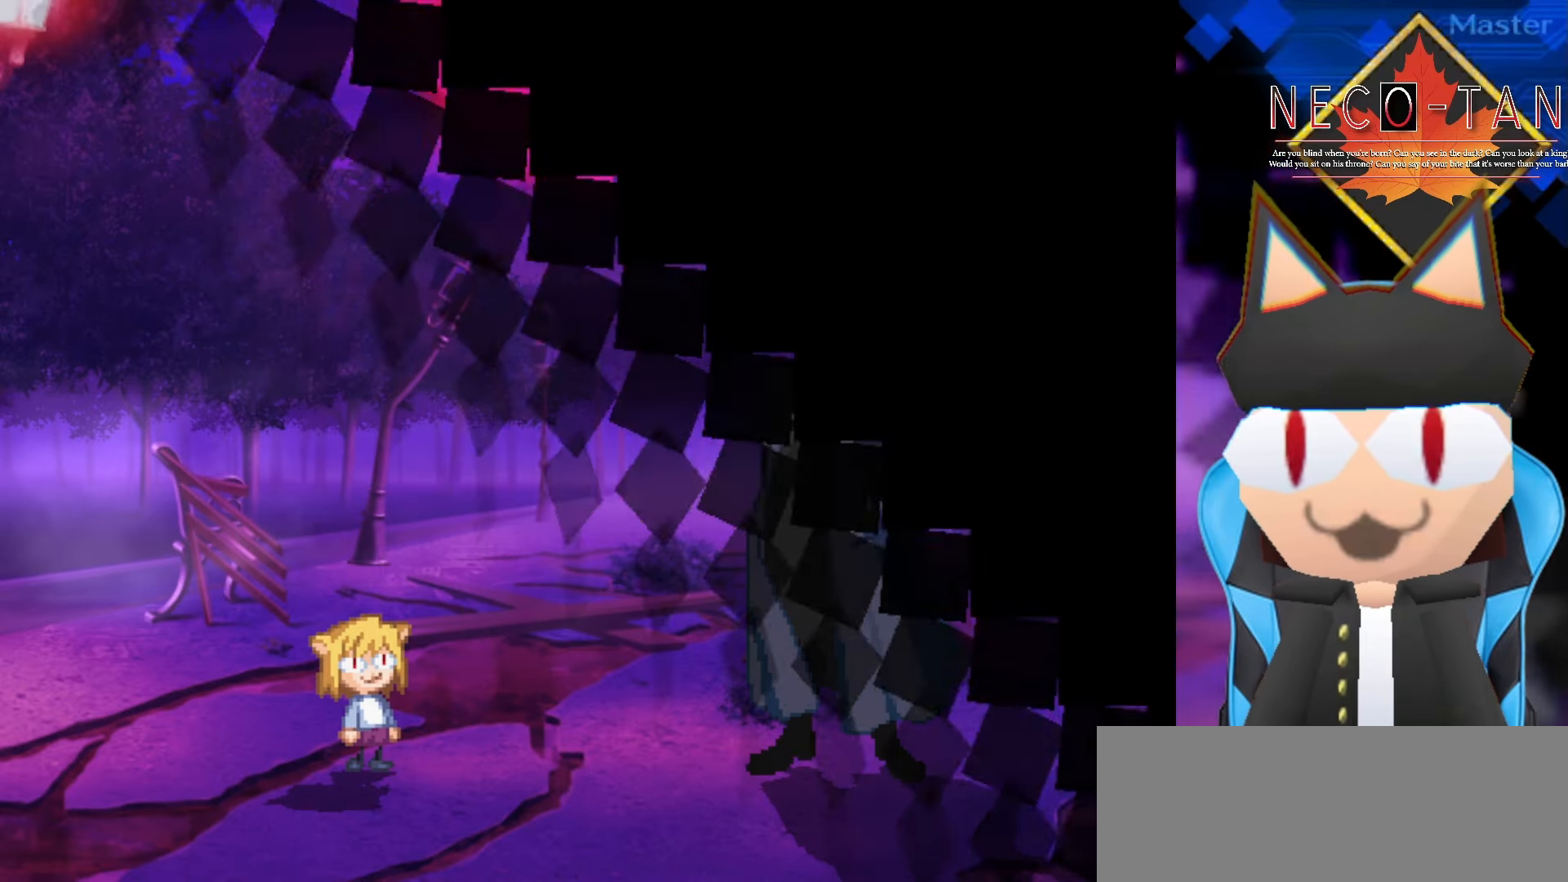
{"buttons": [], "left_stick": "center", "events": []}
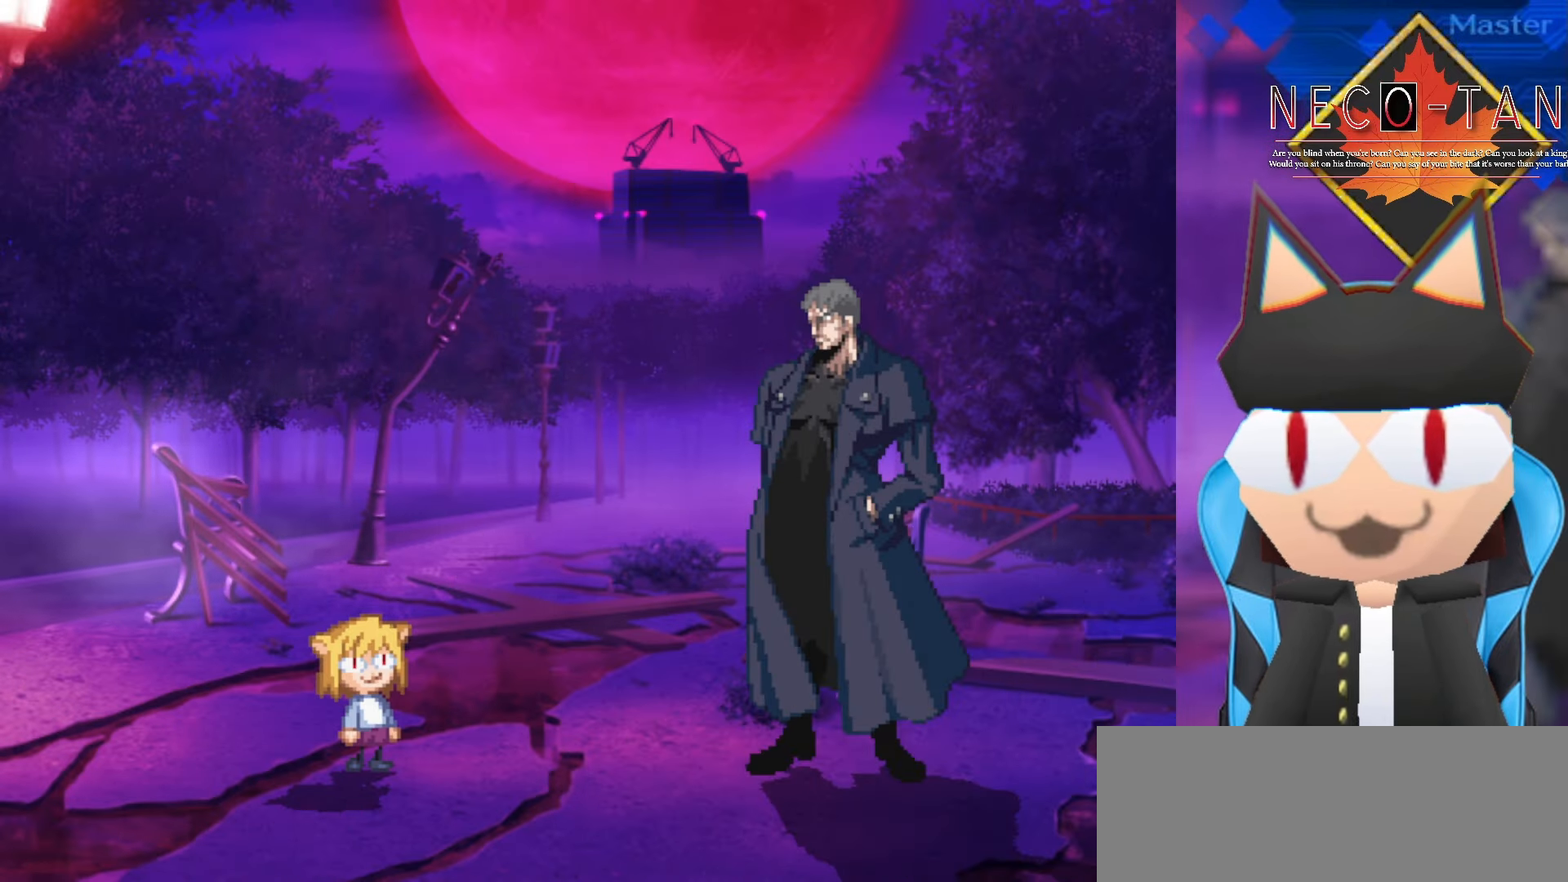
{"buttons": [], "left_stick": "right", "events": [[117, "left_stick", "right"], [217, "left_stick", "center"], [284, "left_stick", "left"], [434, "left_stick", "center"], [500, "left_stick", "right"]]}